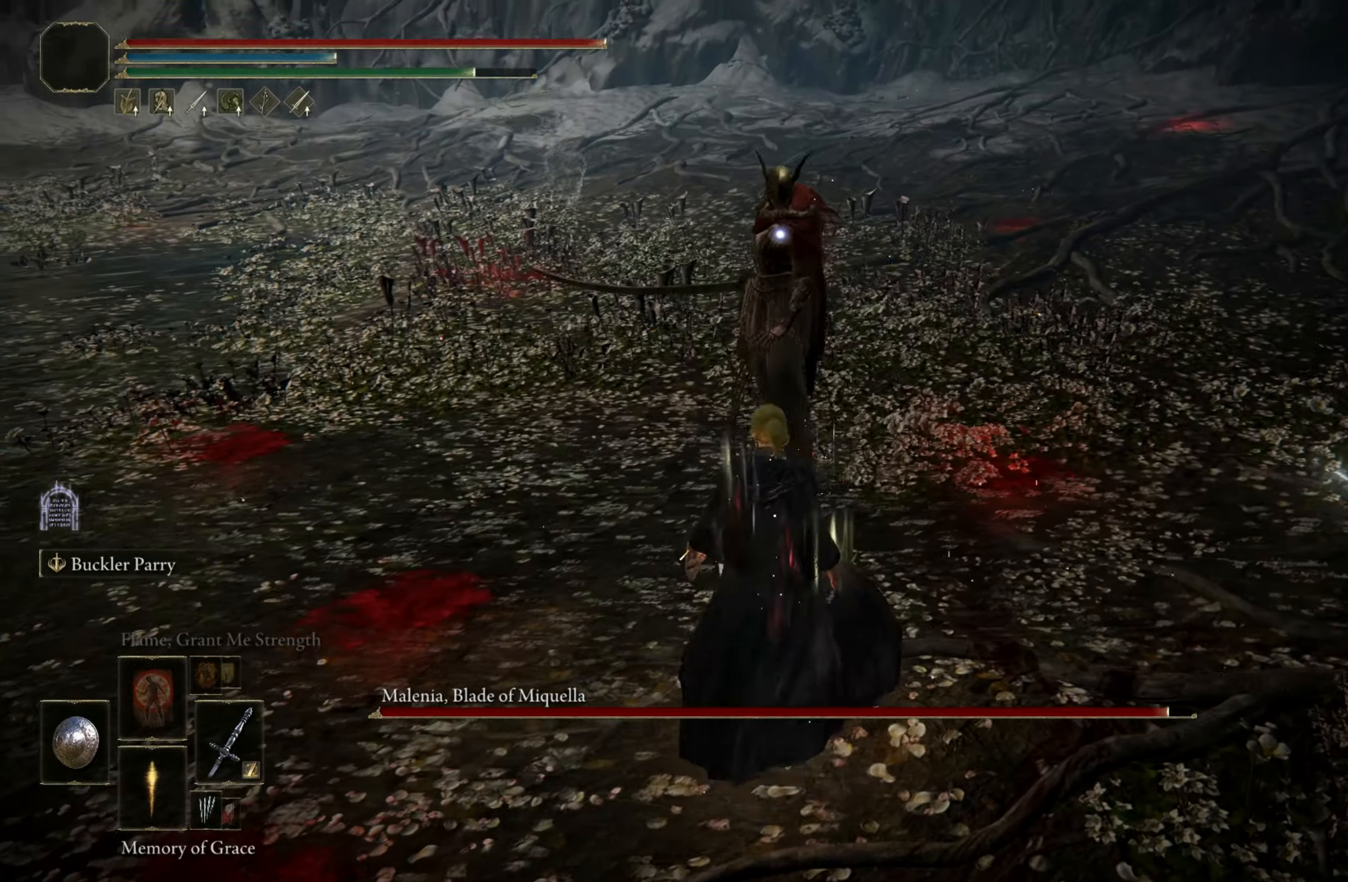
Gameplay with keyboard and mouse; each line is a JSON object with the keys and mouse buttons held at the frame after it. "events" lists presses ("down") and releases ("up") of "1", "2", "3", "4", "5", "a", "alt", "c", "caps_lock", "ctrl", "d", "e", "f", "g", "q", "r", "s", "shift", "space", "t", "tab", "v", "w", "x", "z", "mouse_left", "mouse_wheel" and "mouse_right" between this image and that frame as [ms after this image, input, new state], when the widget could be followed in between. "mouse_left", "mouse_wheel", "mouse_right" = the "left", "wheel", "right" buttons of the "mouse" list. No other keys are recorded. "wheel" means that the mouse wheel is clicked or scrolled. Mouse movement is not recorded.
{"keys": ["shift", "w"], "mouse": ["right"], "events": [[433, "shift", "down"], [483, "mouse_right", "down"]]}
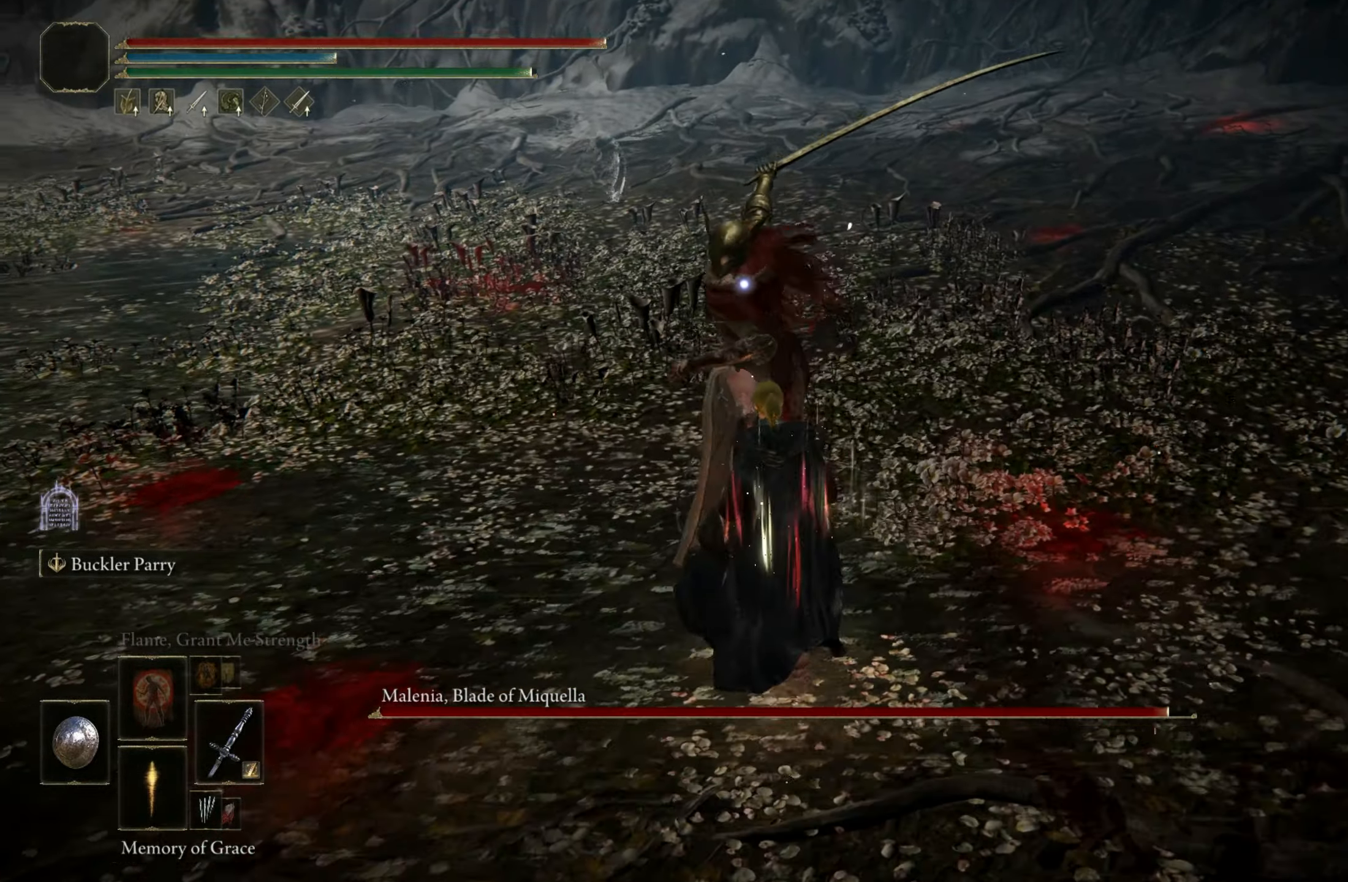
{"keys": [], "mouse": [], "events": [[83, "mouse_right", "up"], [350, "shift", "up"], [500, "w", "up"]]}
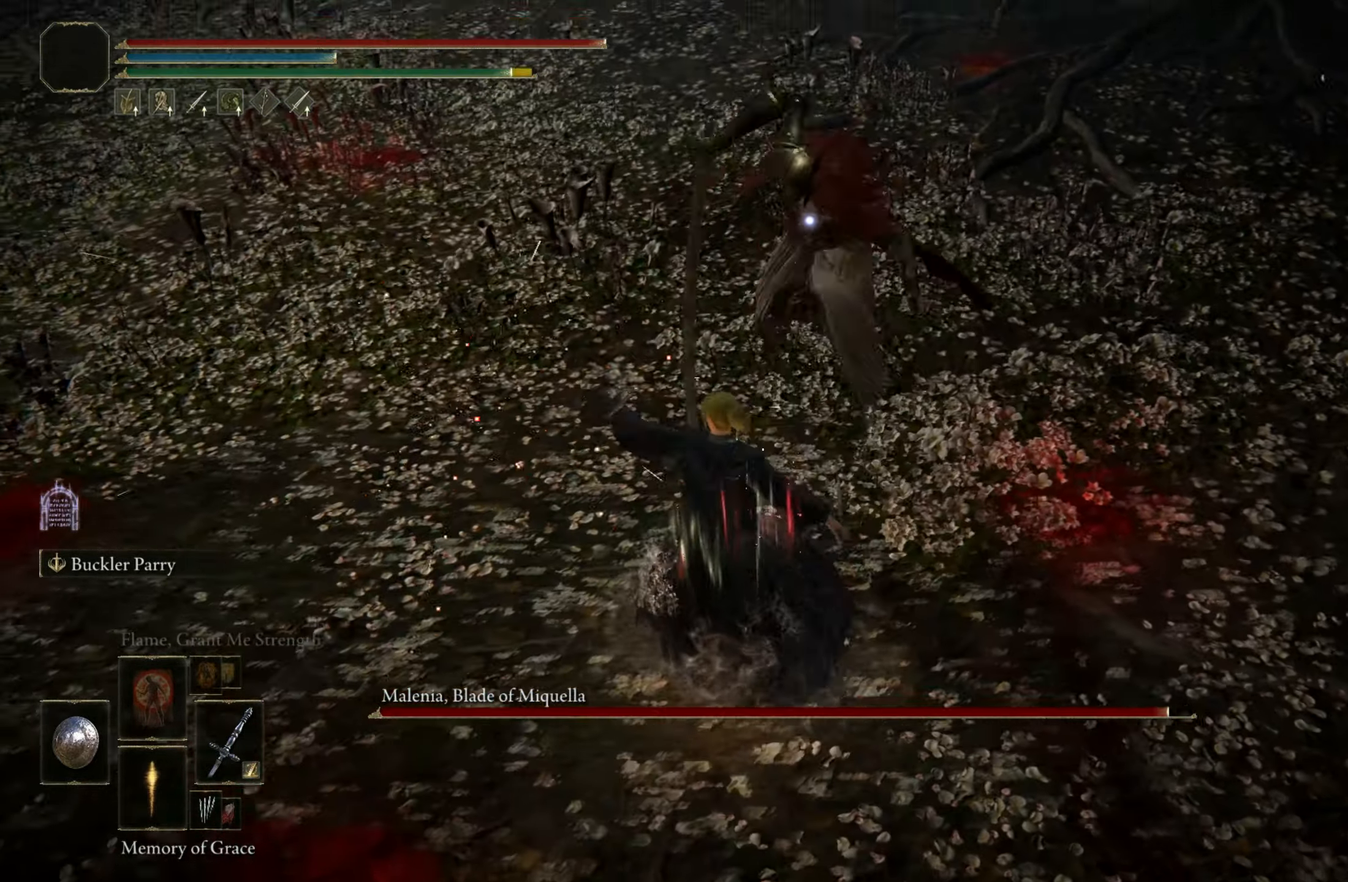
{"keys": ["w"], "mouse": [], "events": [[500, "w", "down"]]}
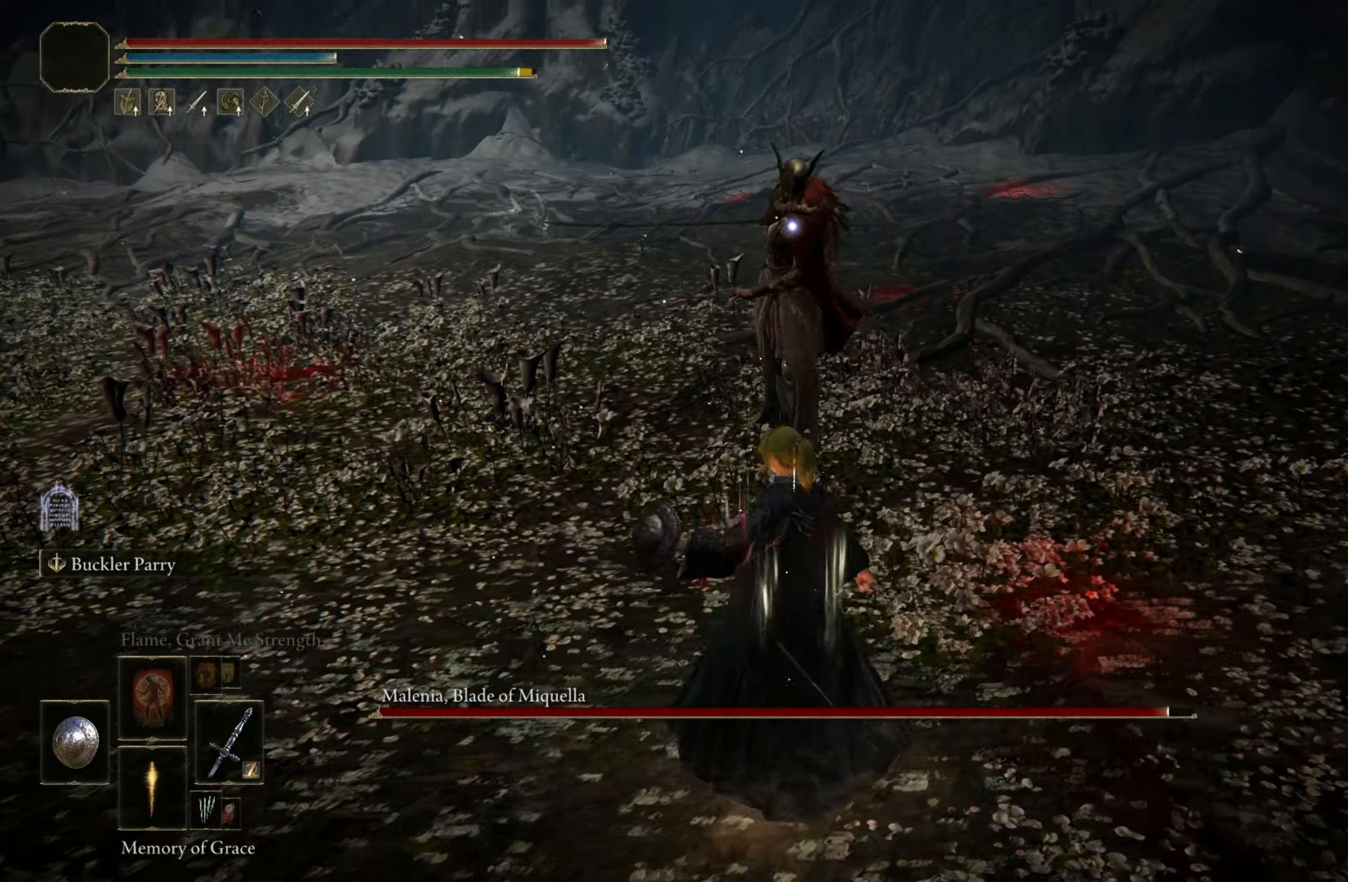
{"keys": ["w"], "mouse": [], "events": []}
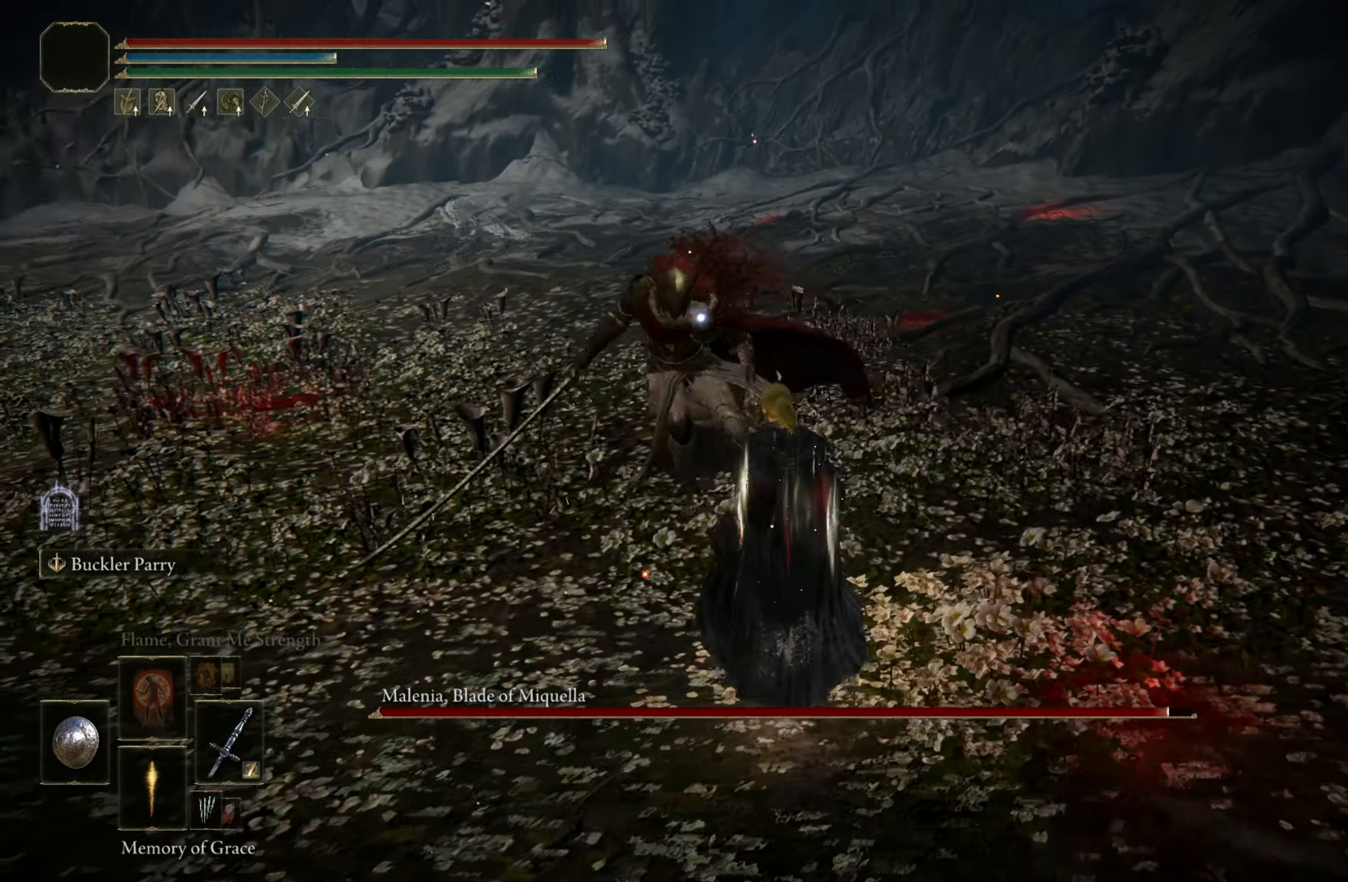
{"keys": [], "mouse": [], "events": [[300, "w", "up"]]}
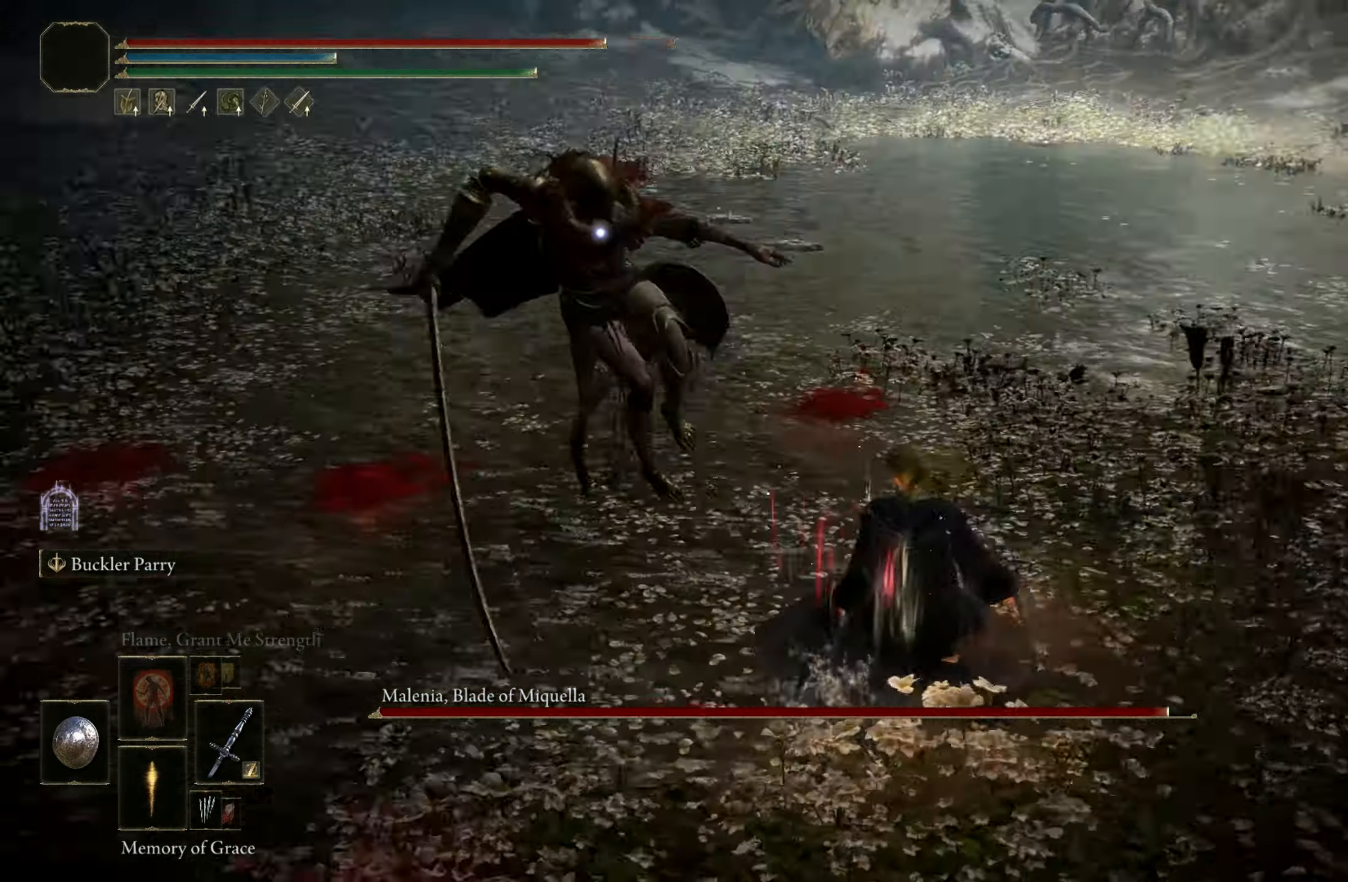
{"keys": ["shift", "w"], "mouse": [], "events": [[233, "w", "down"], [417, "shift", "down"]]}
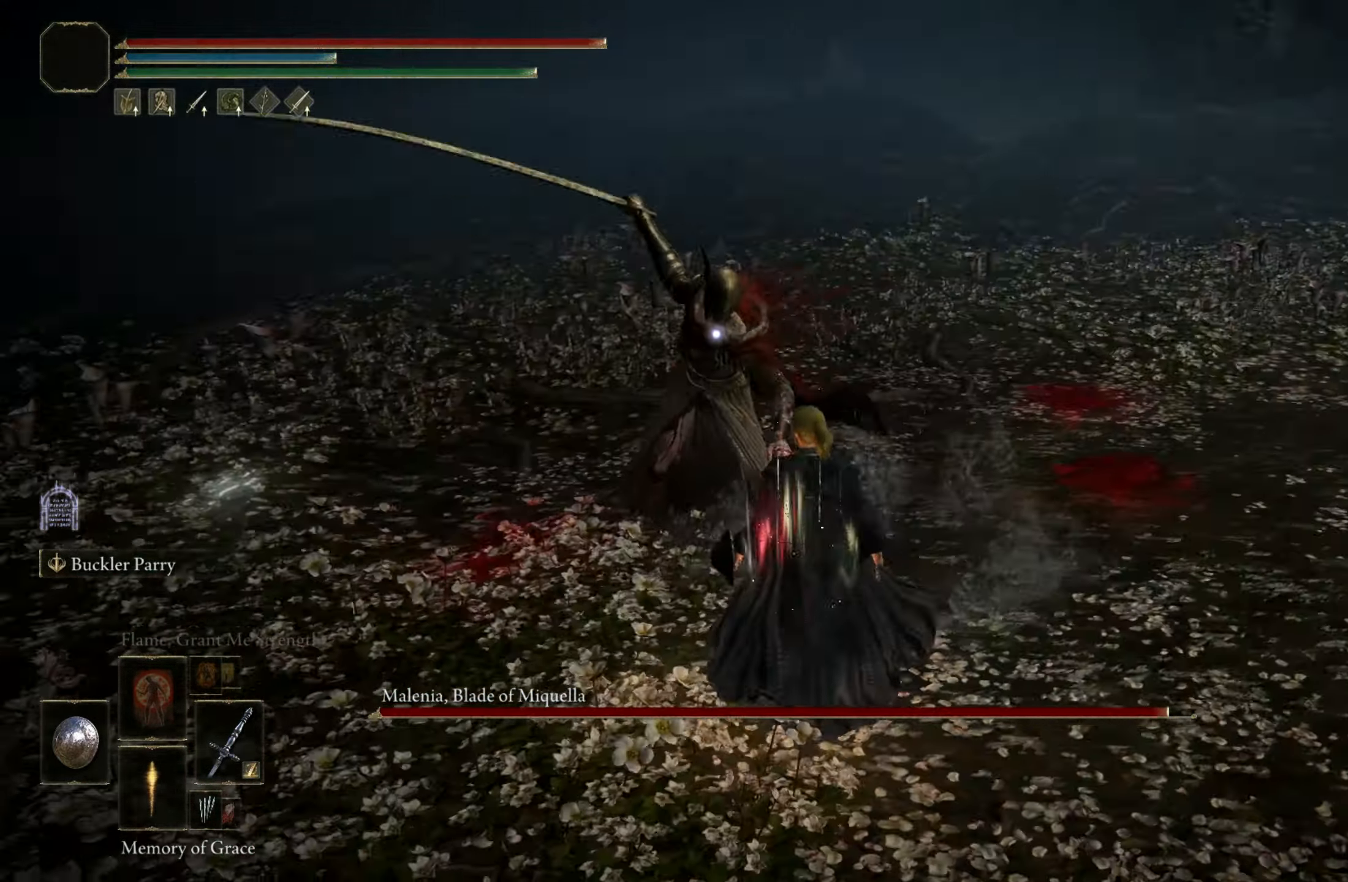
{"keys": ["w"], "mouse": [], "events": [[100, "mouse_right", "down"], [250, "mouse_right", "up"], [434, "shift", "up"]]}
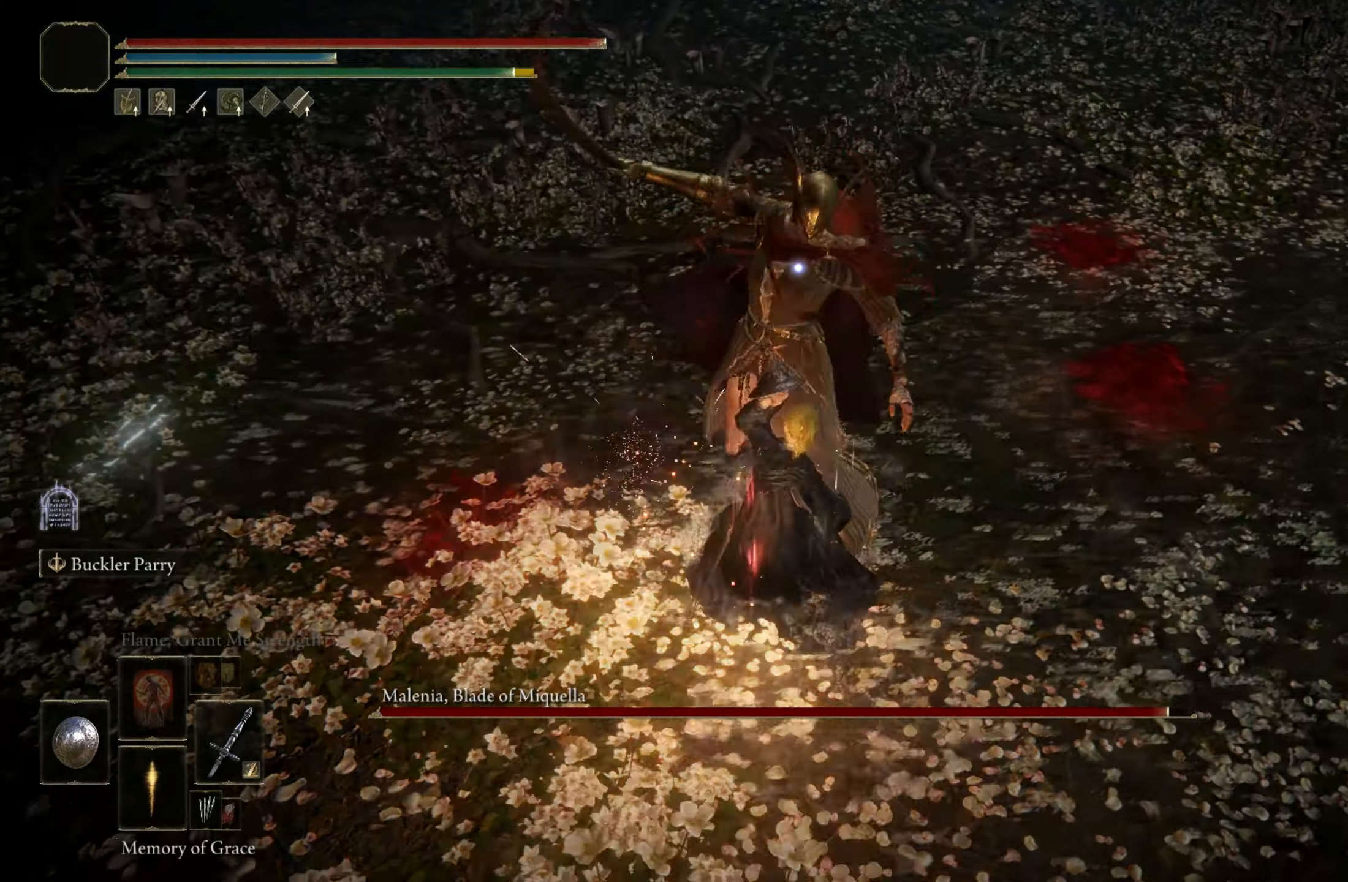
{"keys": ["w"], "mouse": [], "events": [[17, "w", "up"], [500, "w", "down"]]}
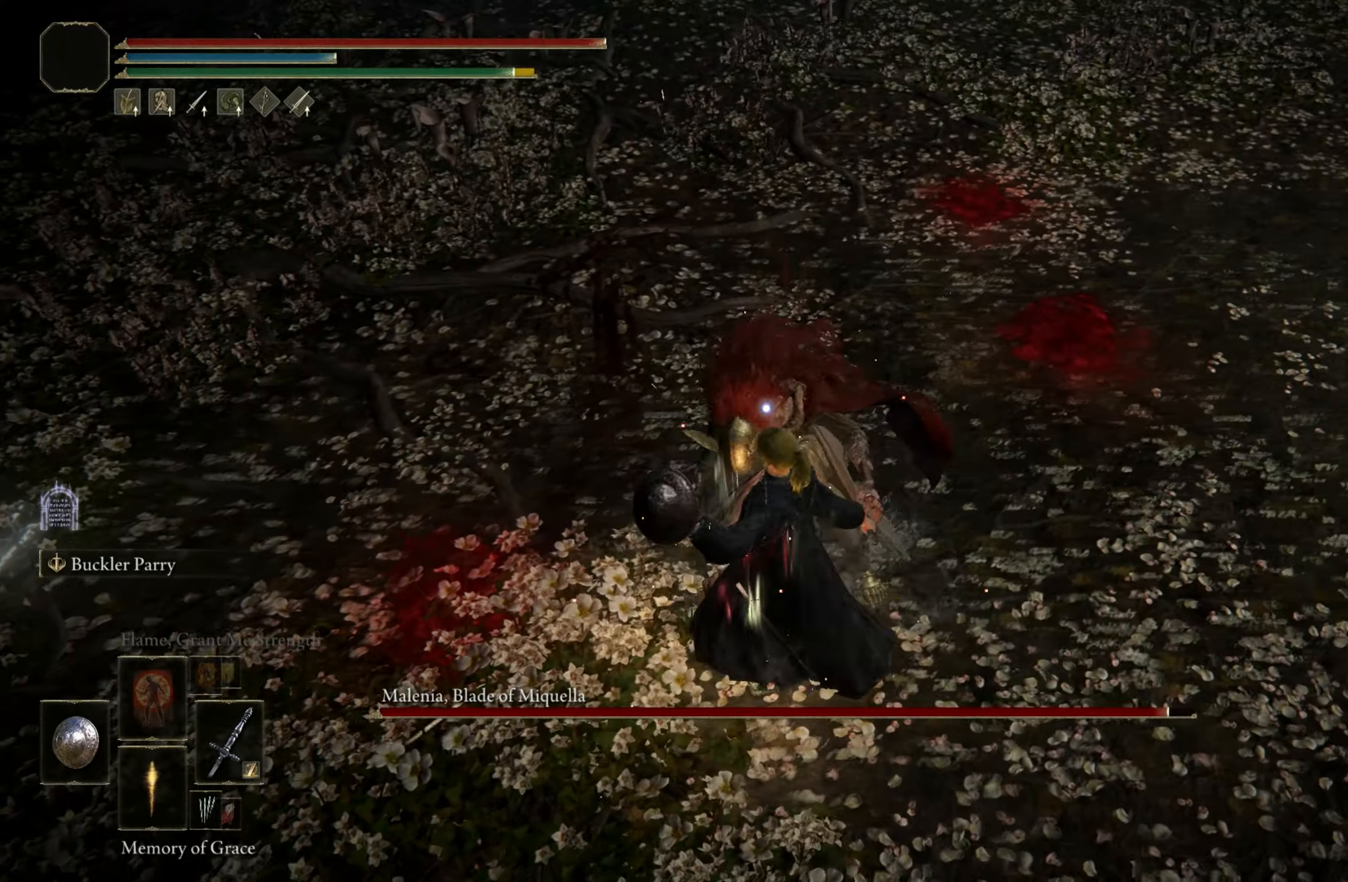
{"keys": [], "mouse": [], "events": [[267, "w", "up"]]}
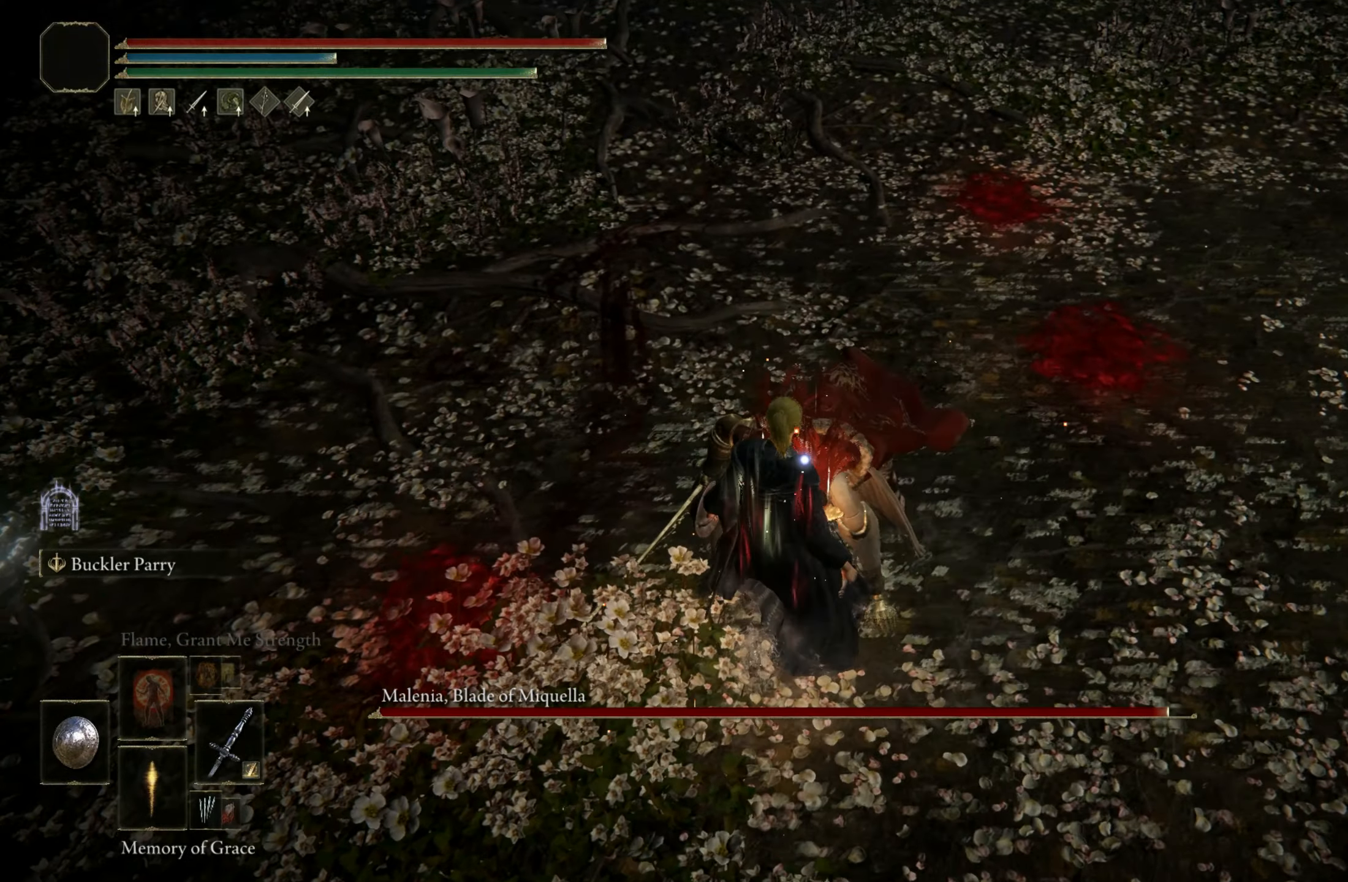
{"keys": [], "mouse": [], "events": [[17, "mouse_left", "down"], [100, "mouse_left", "up"]]}
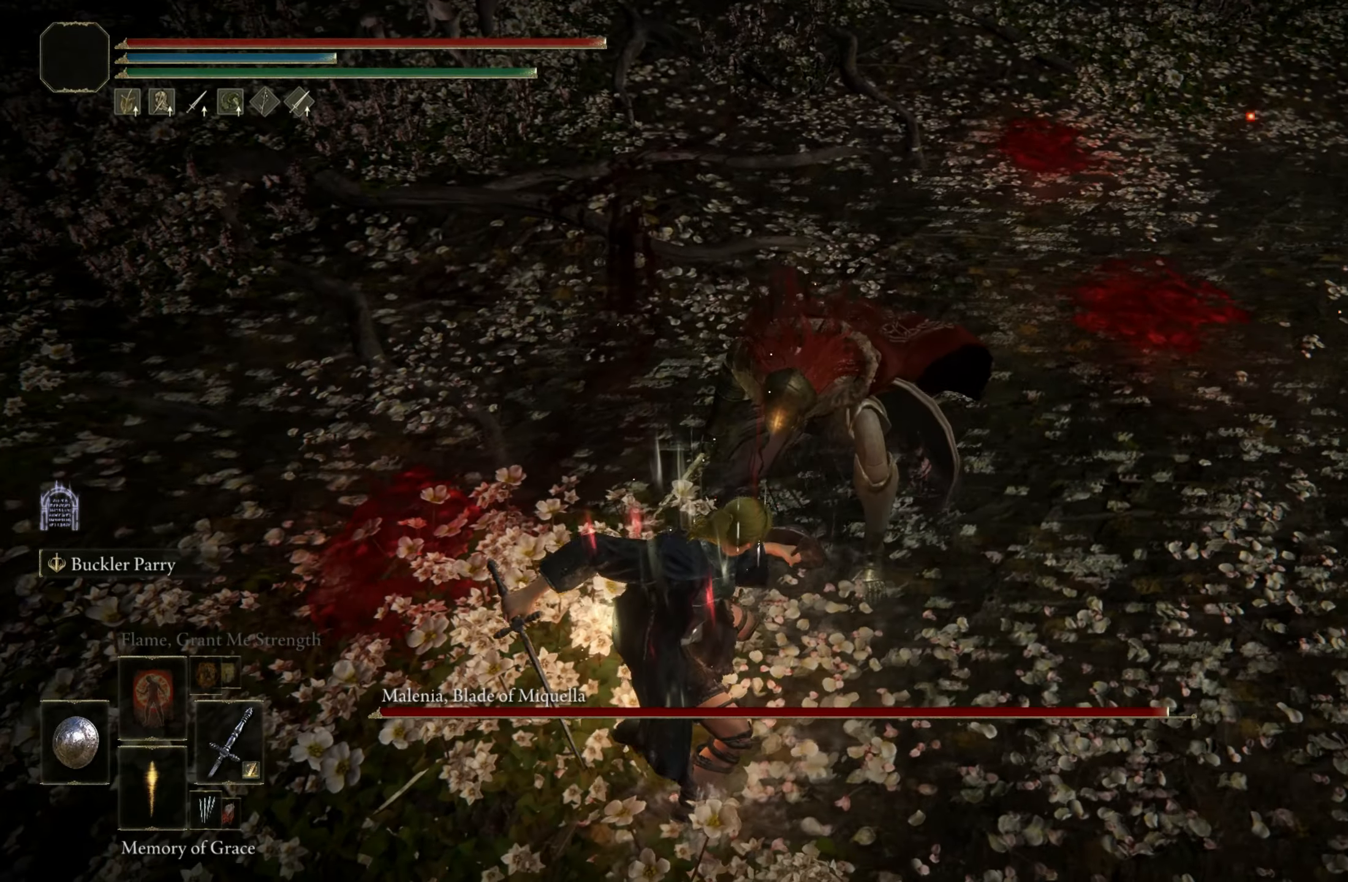
{"keys": [], "mouse": [], "events": []}
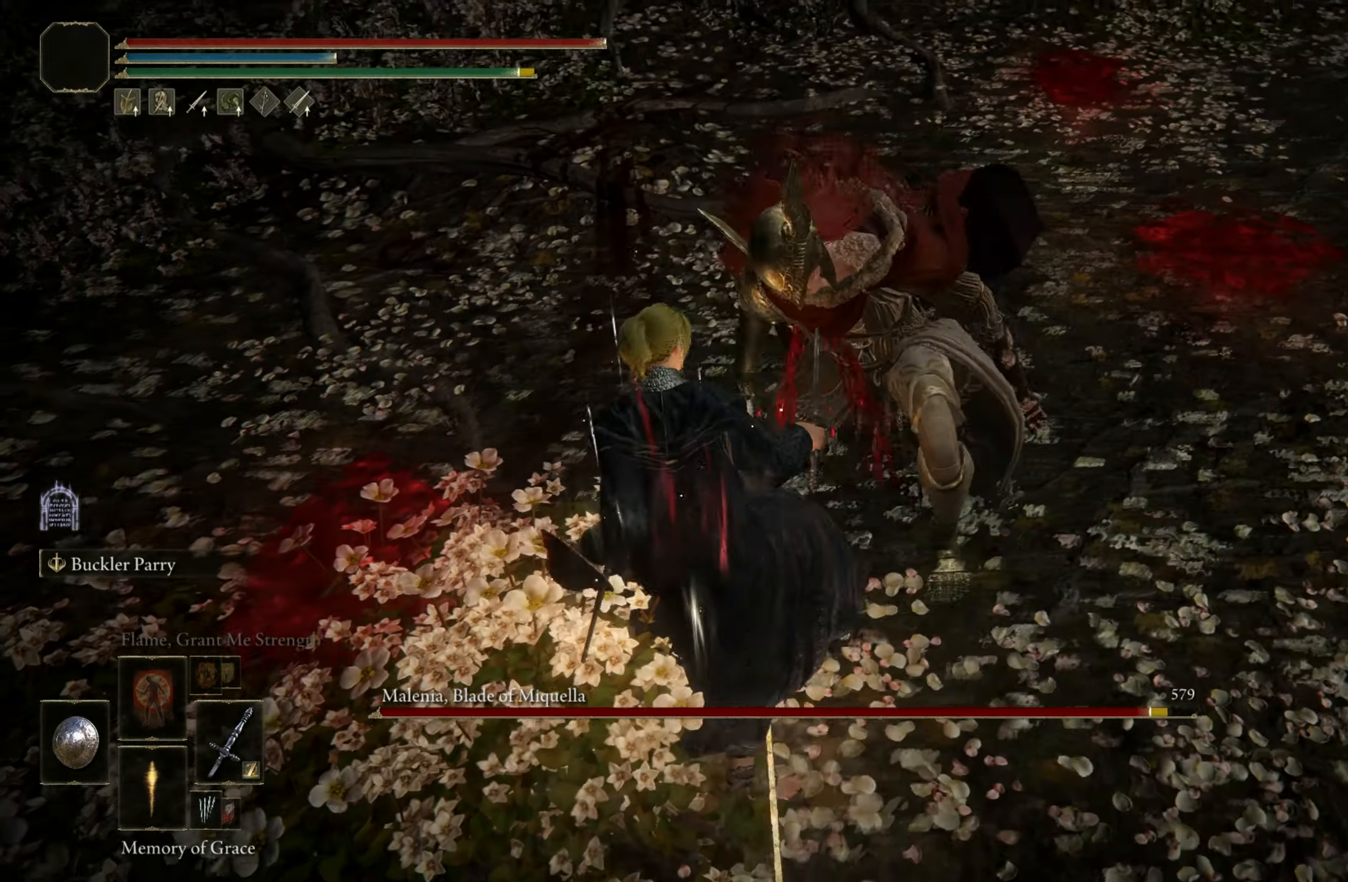
{"keys": [], "mouse": [], "events": []}
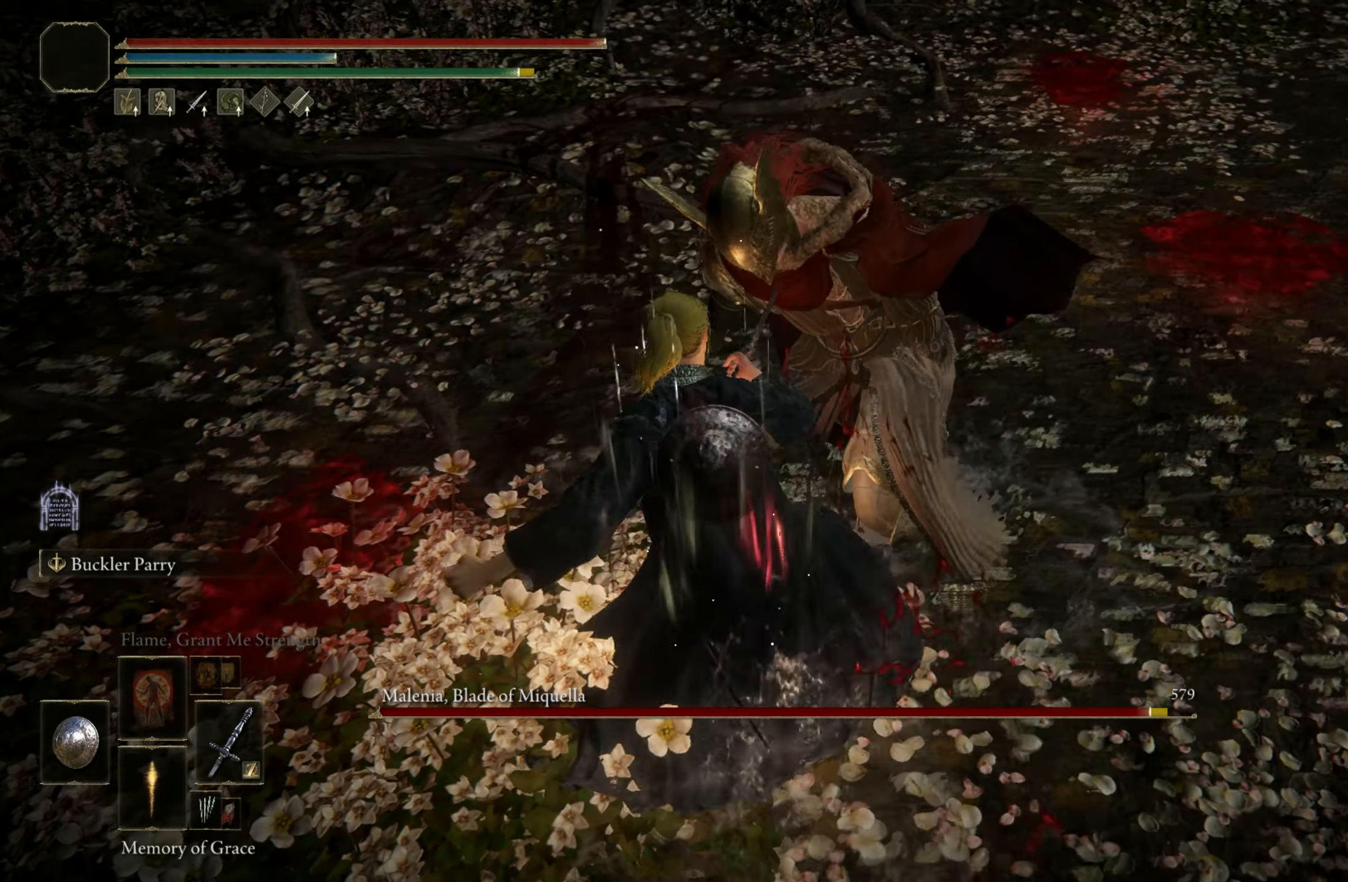
{"keys": [], "mouse": [], "events": []}
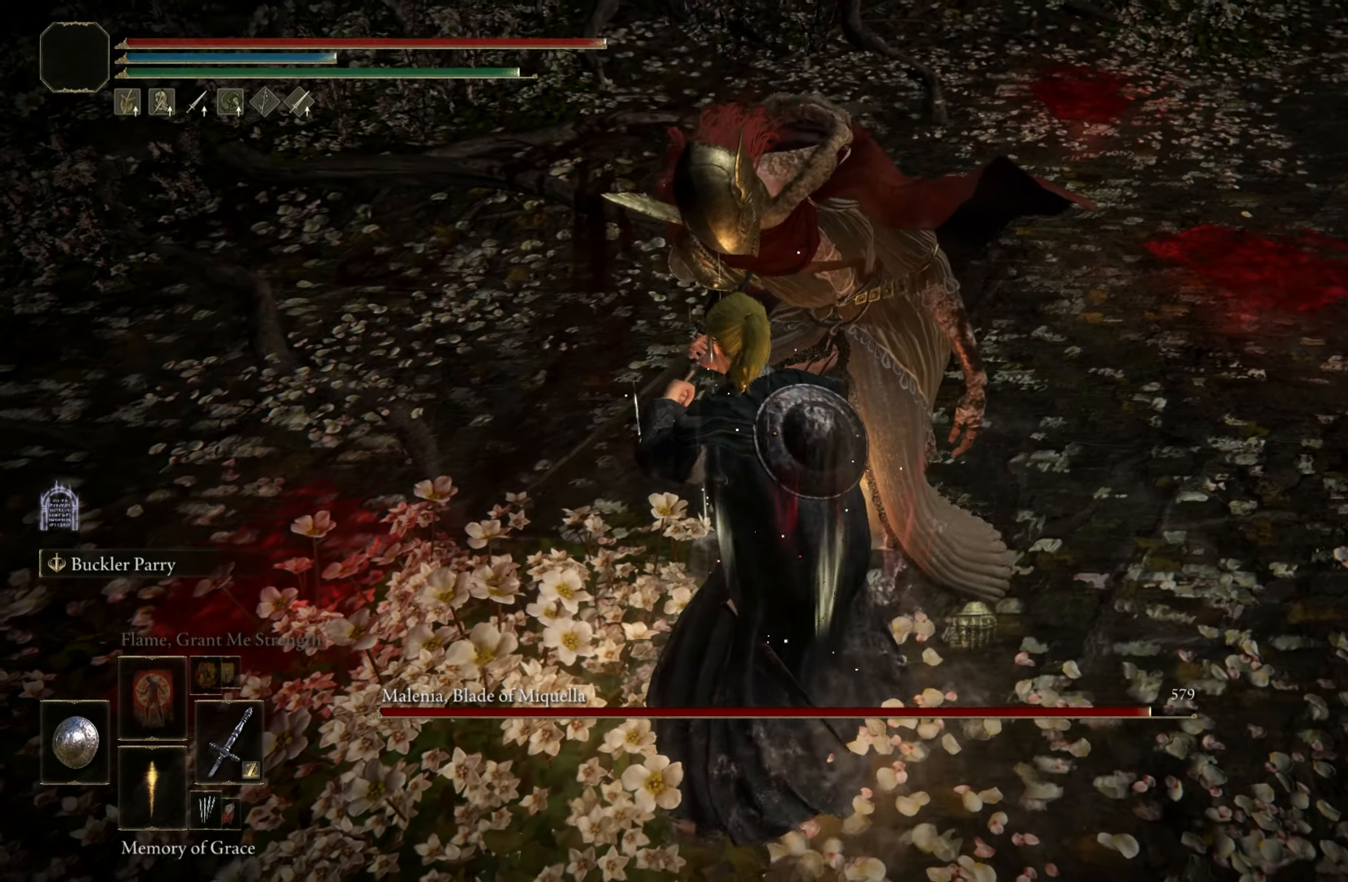
{"keys": [], "mouse": [], "events": []}
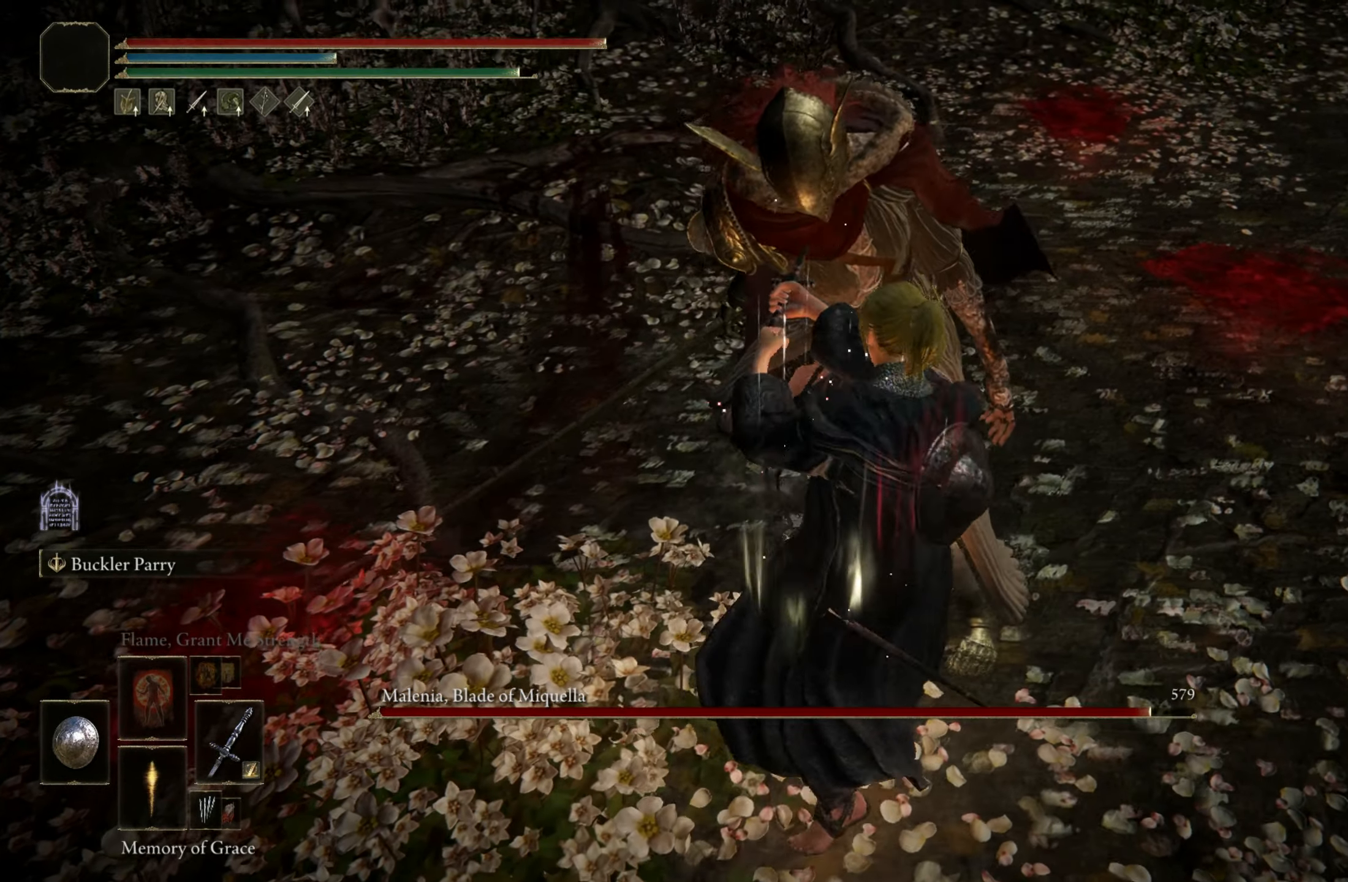
{"keys": [], "mouse": [], "events": []}
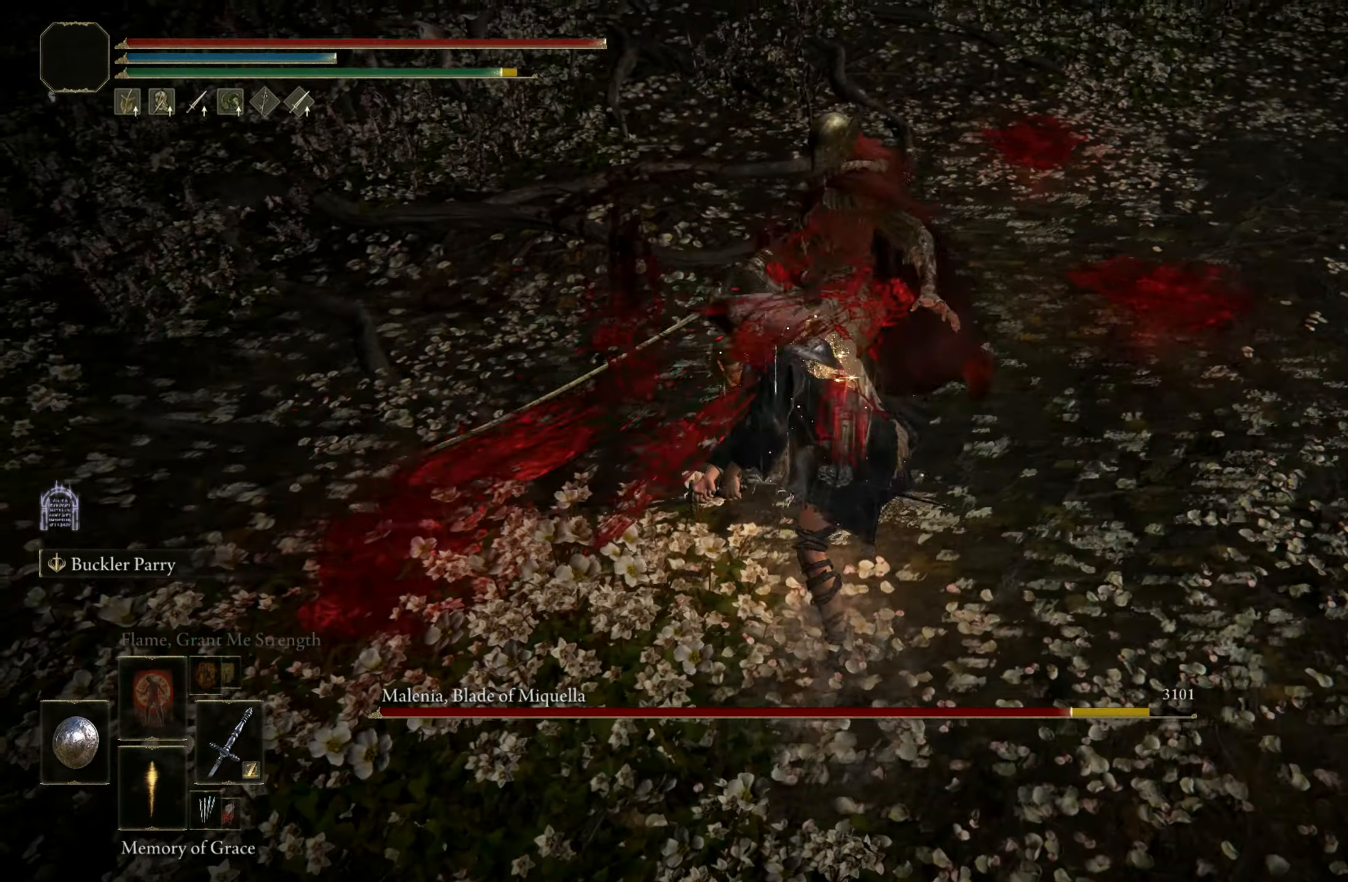
{"keys": [], "mouse": [], "events": [[150, "mouse_wheel", "down"], [334, "mouse_wheel", "up"]]}
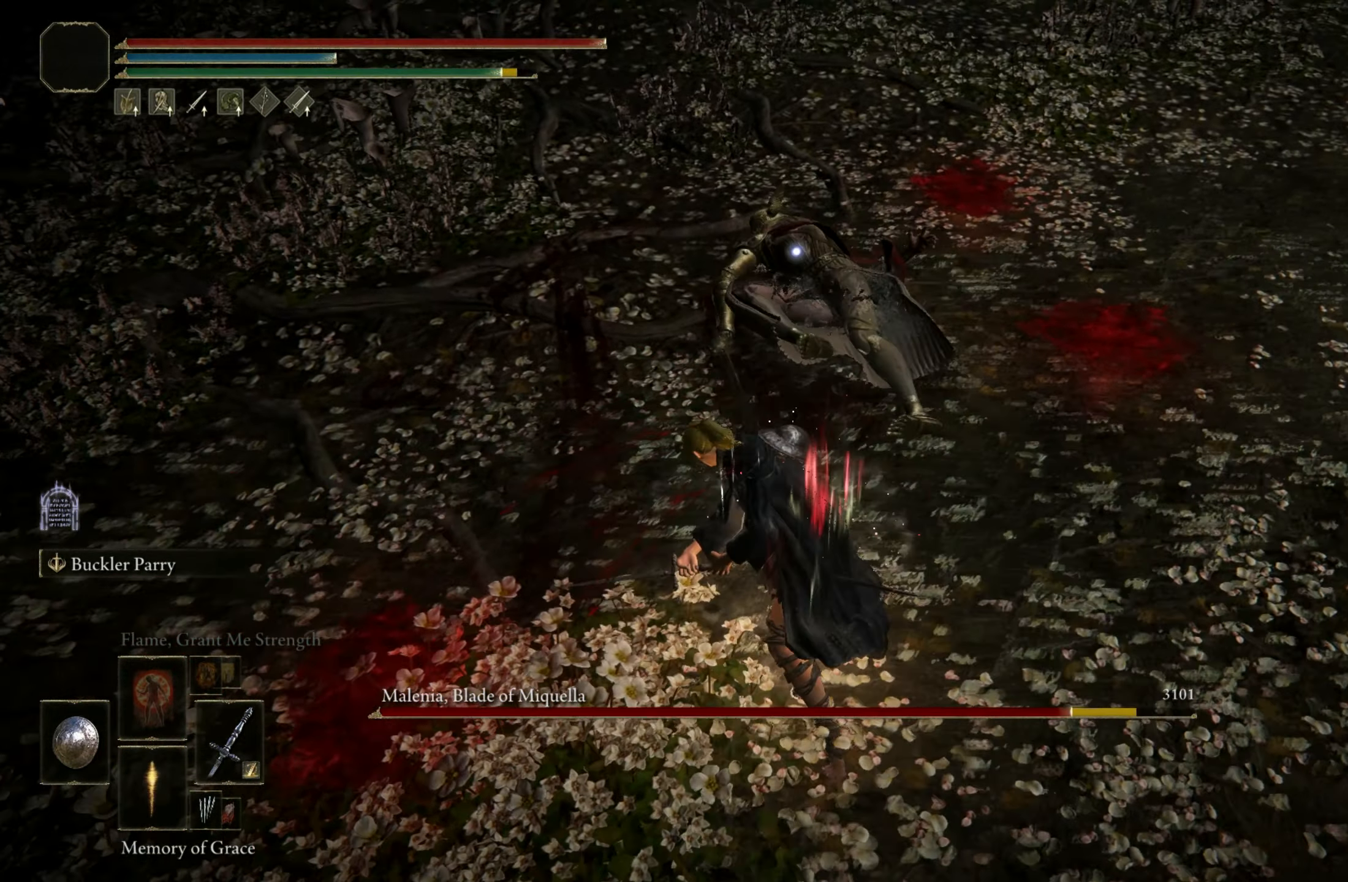
{"keys": [], "mouse": [], "events": []}
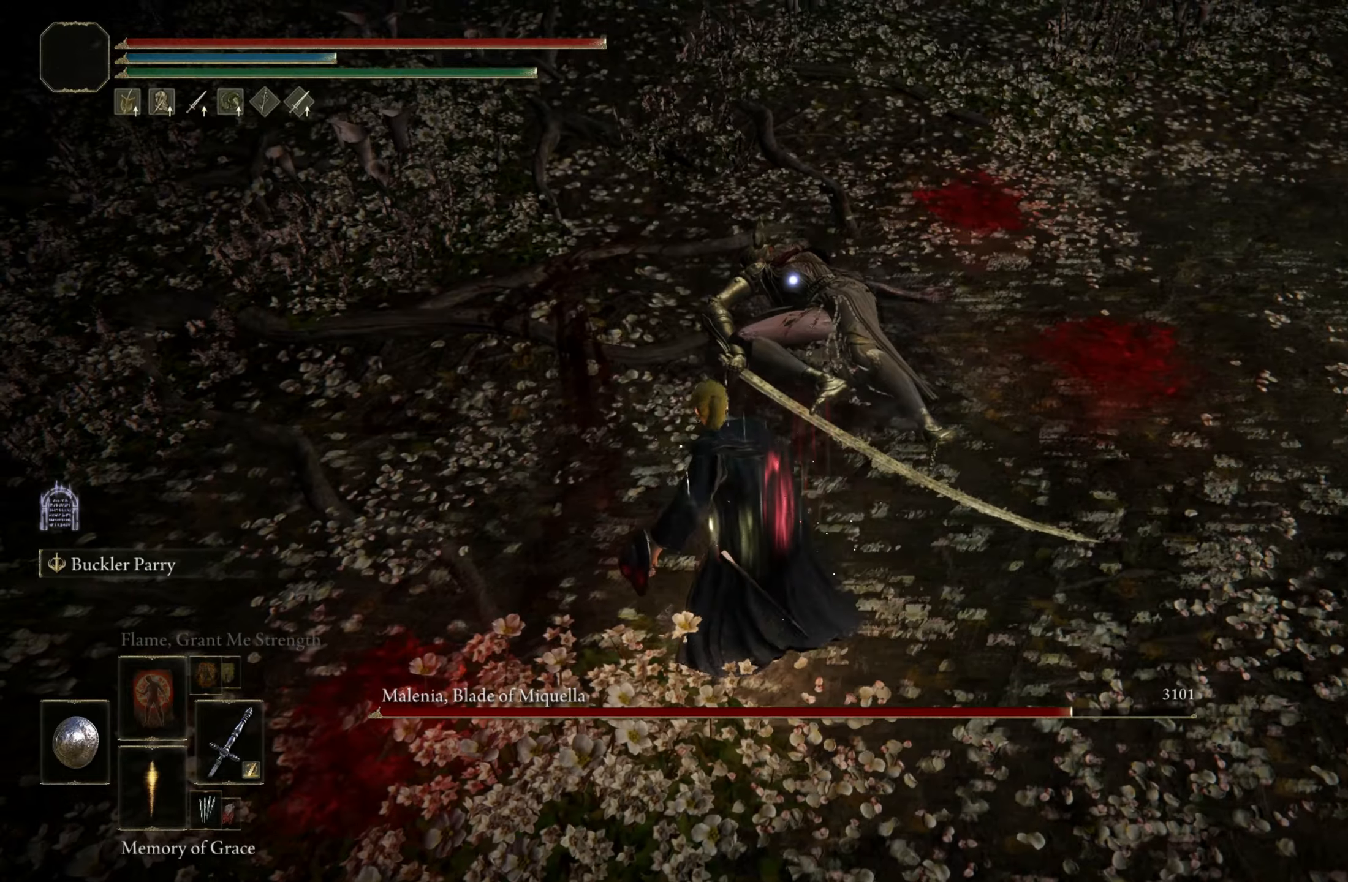
{"keys": ["shift"], "mouse": [], "events": [[433, "shift", "down"]]}
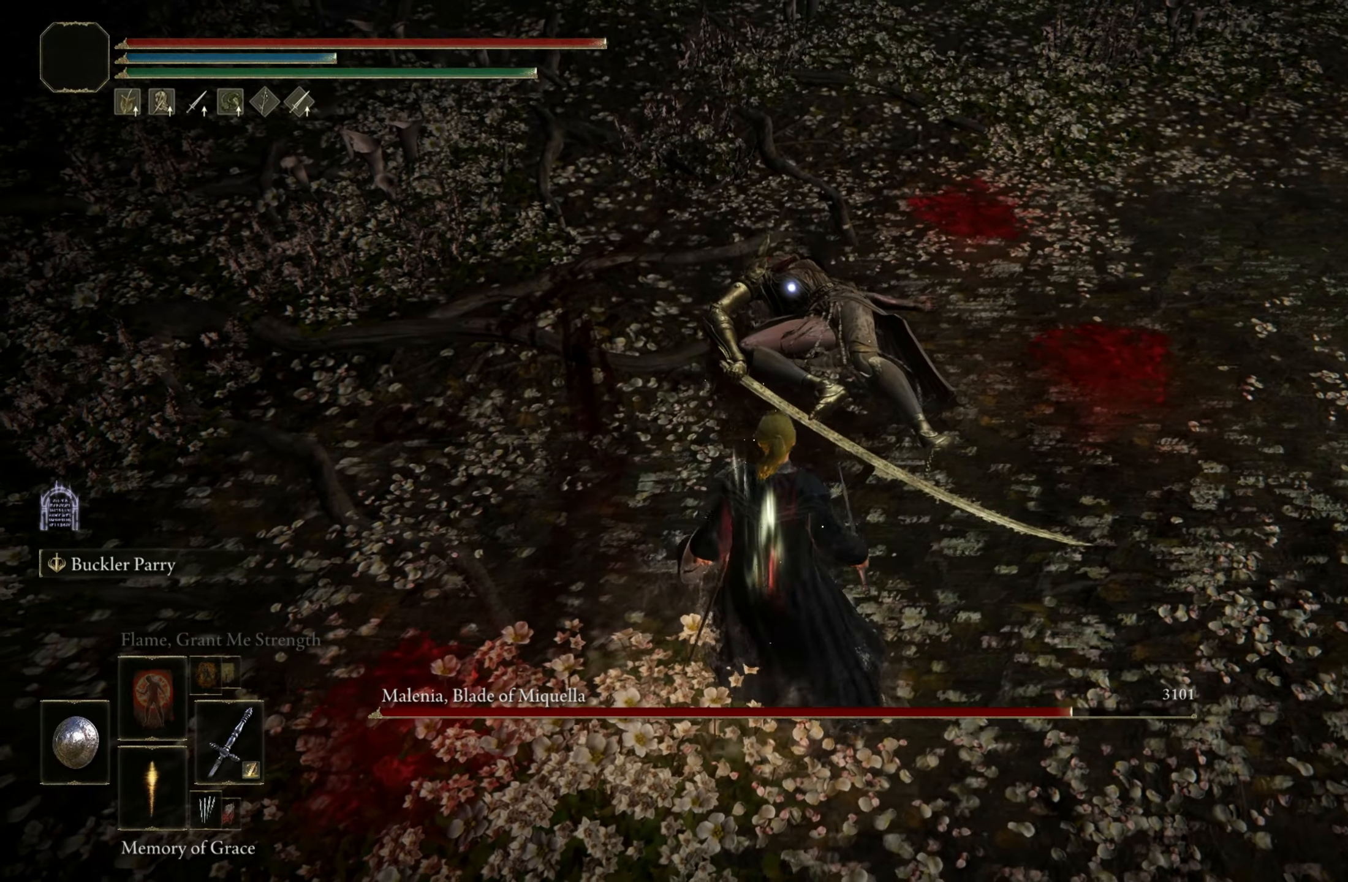
{"keys": ["shift"], "mouse": [], "events": []}
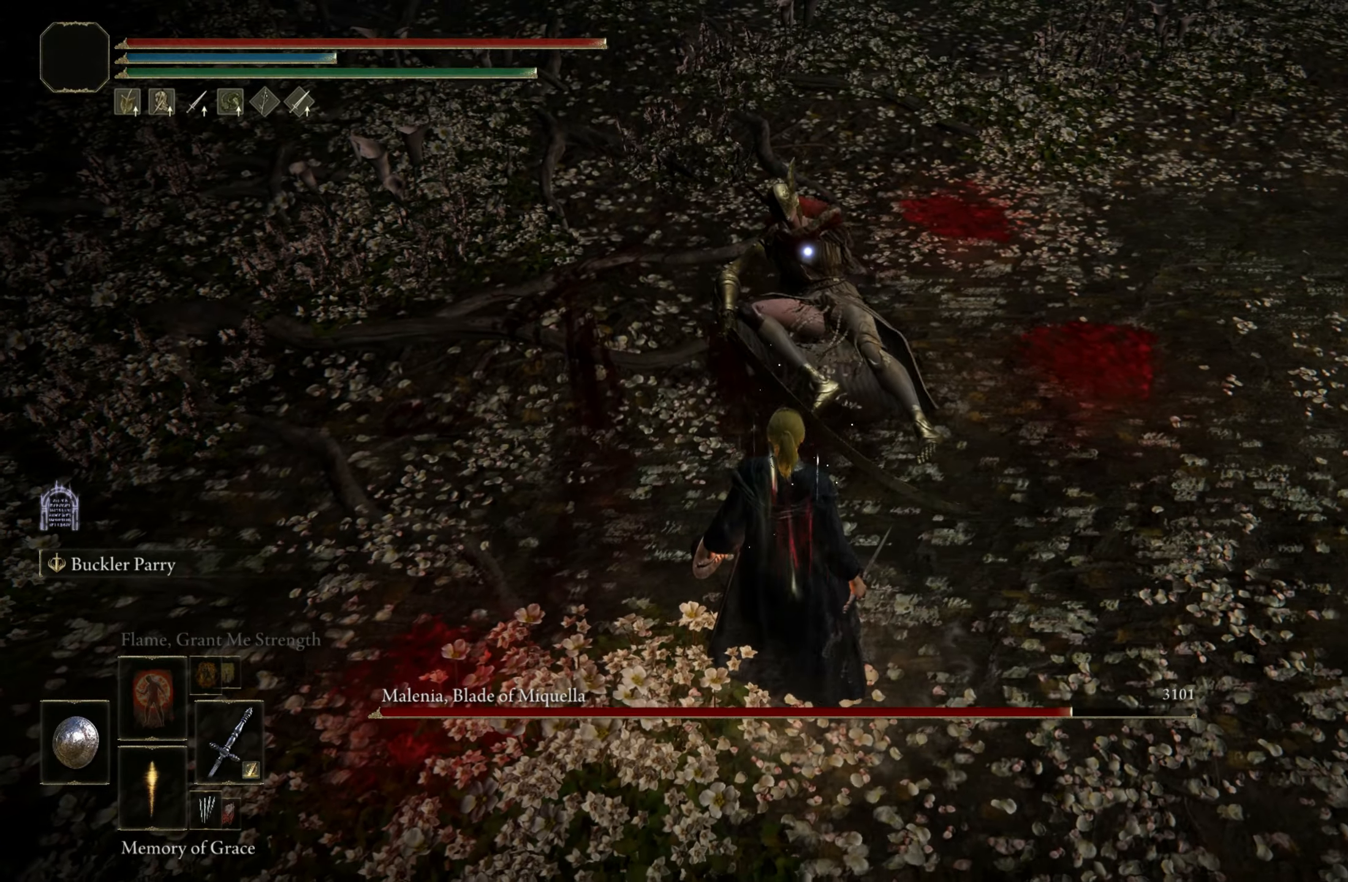
{"keys": ["shift"], "mouse": ["left"], "events": [[333, "mouse_left", "down"]]}
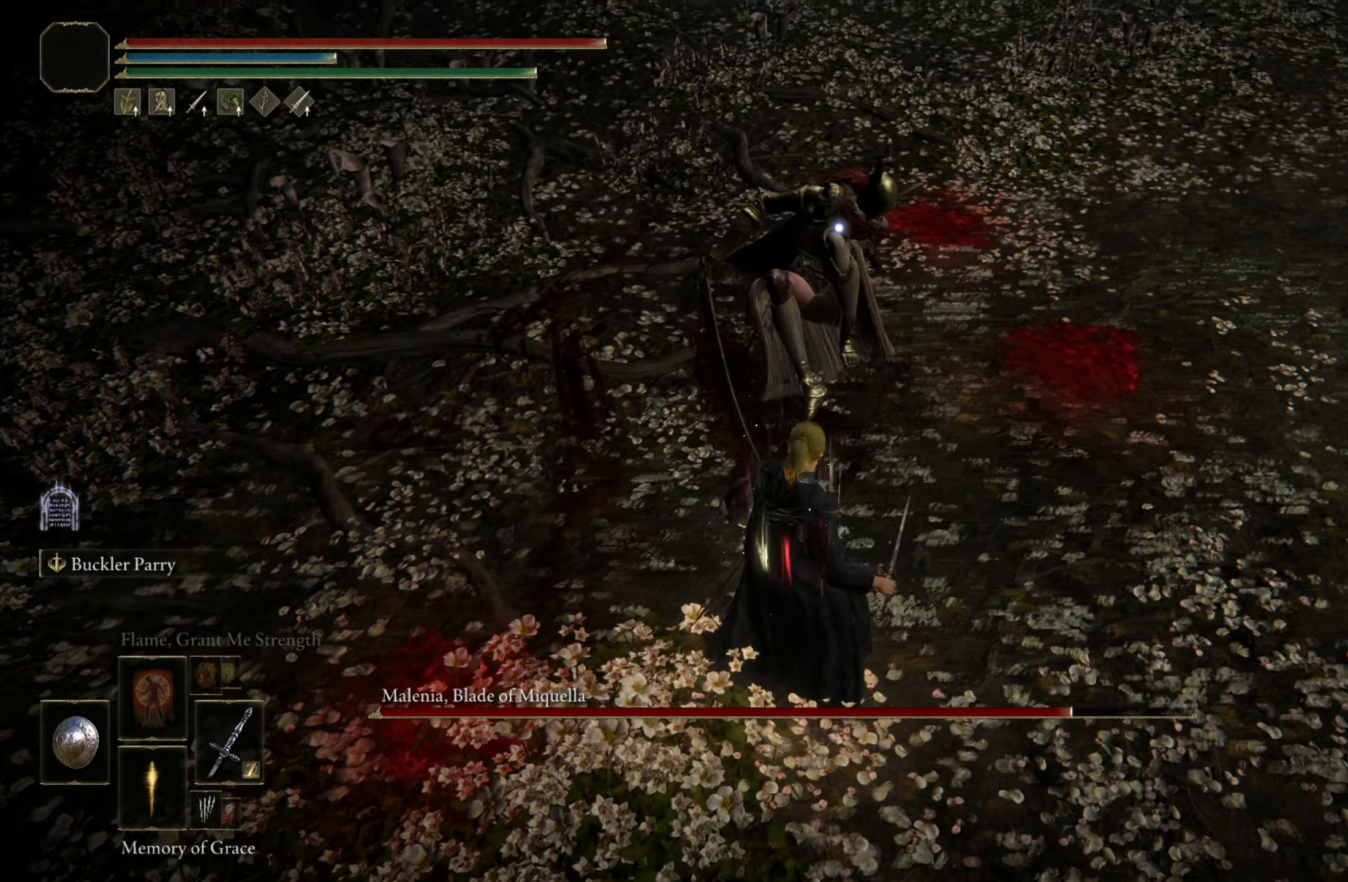
{"keys": ["shift"], "mouse": ["left"], "events": []}
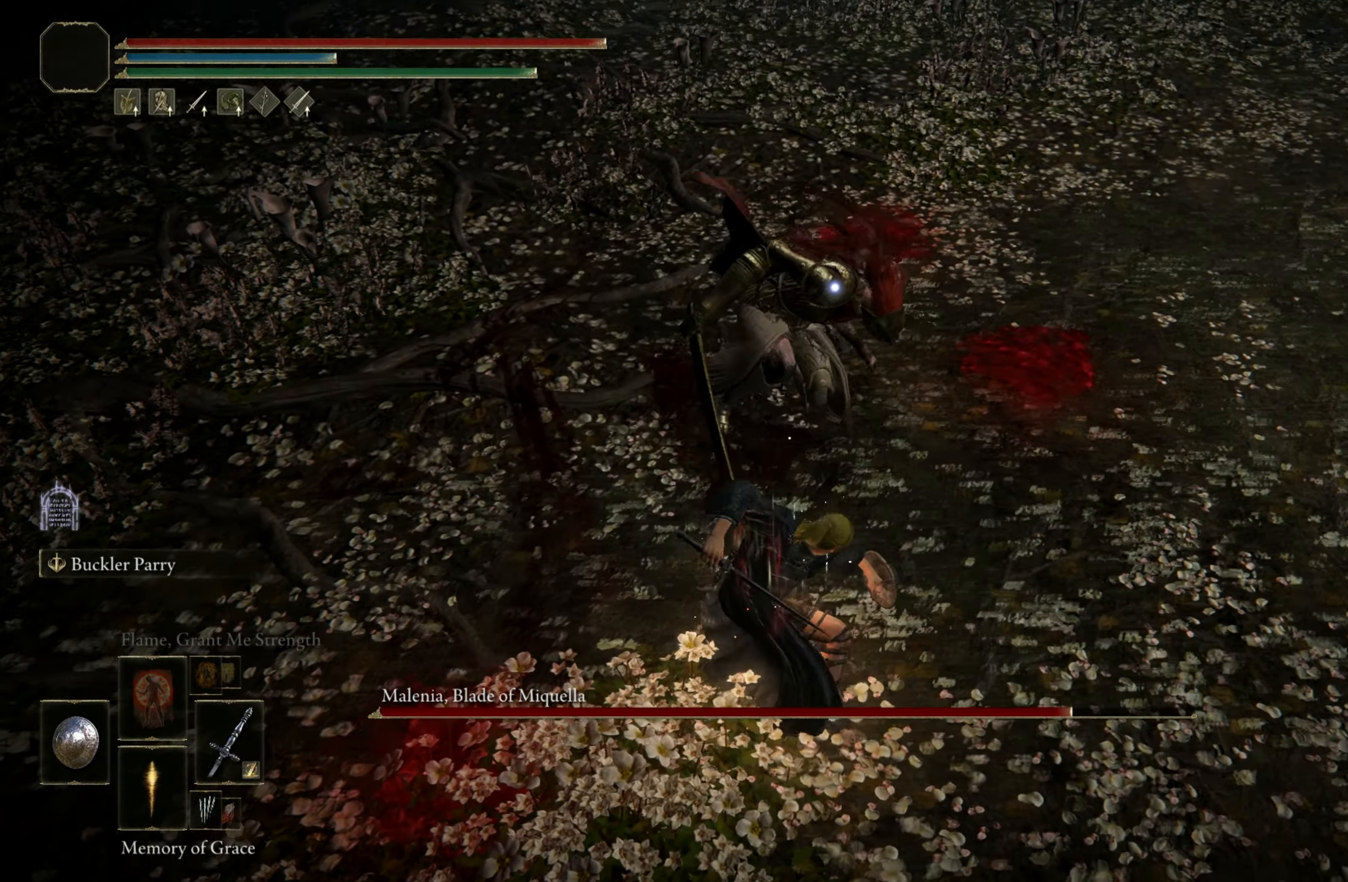
{"keys": [], "mouse": [], "events": [[133, "mouse_left", "up"], [216, "shift", "up"]]}
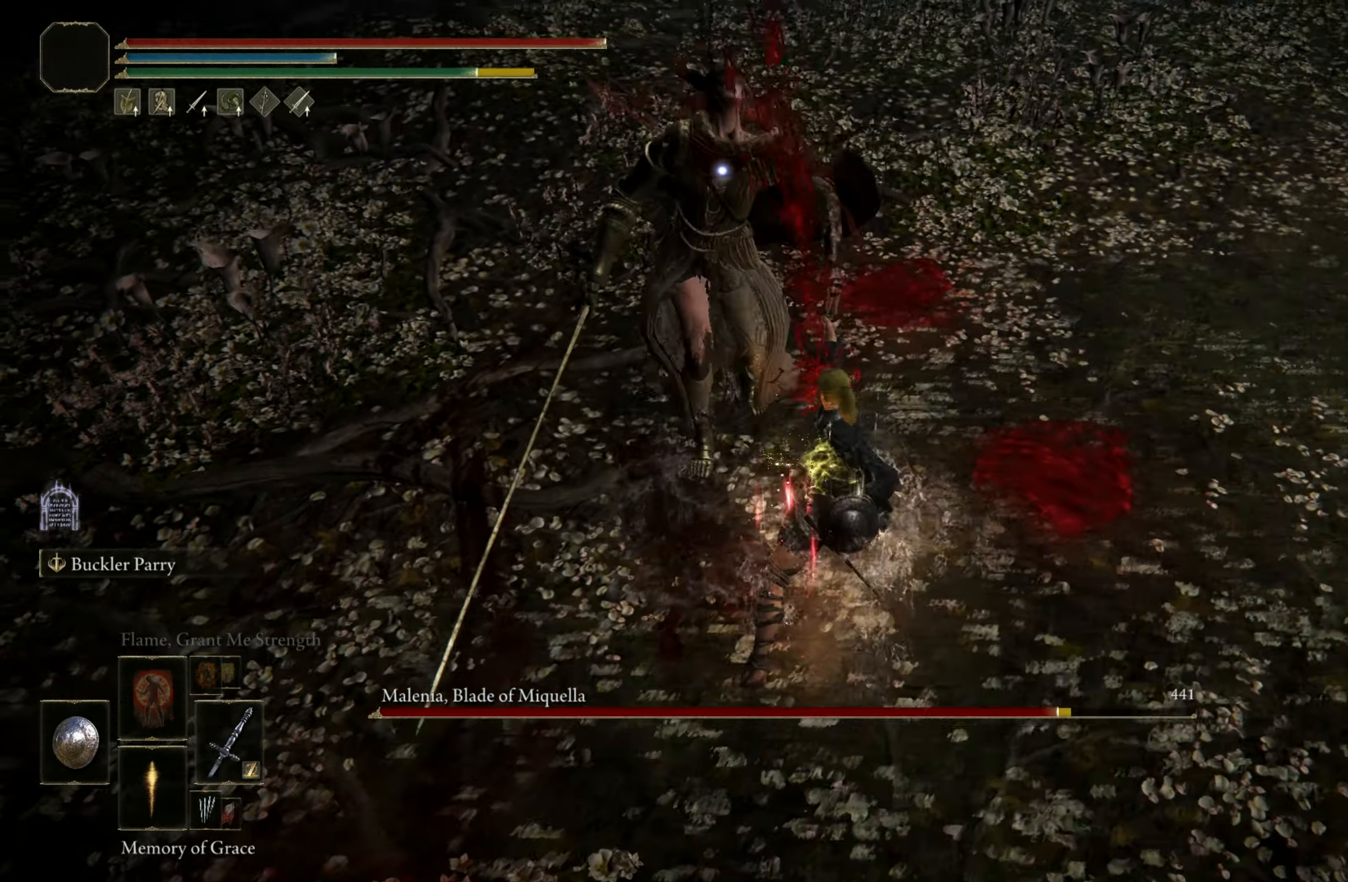
{"keys": ["shift", "w"], "mouse": [], "events": [[333, "w", "down"], [500, "shift", "down"]]}
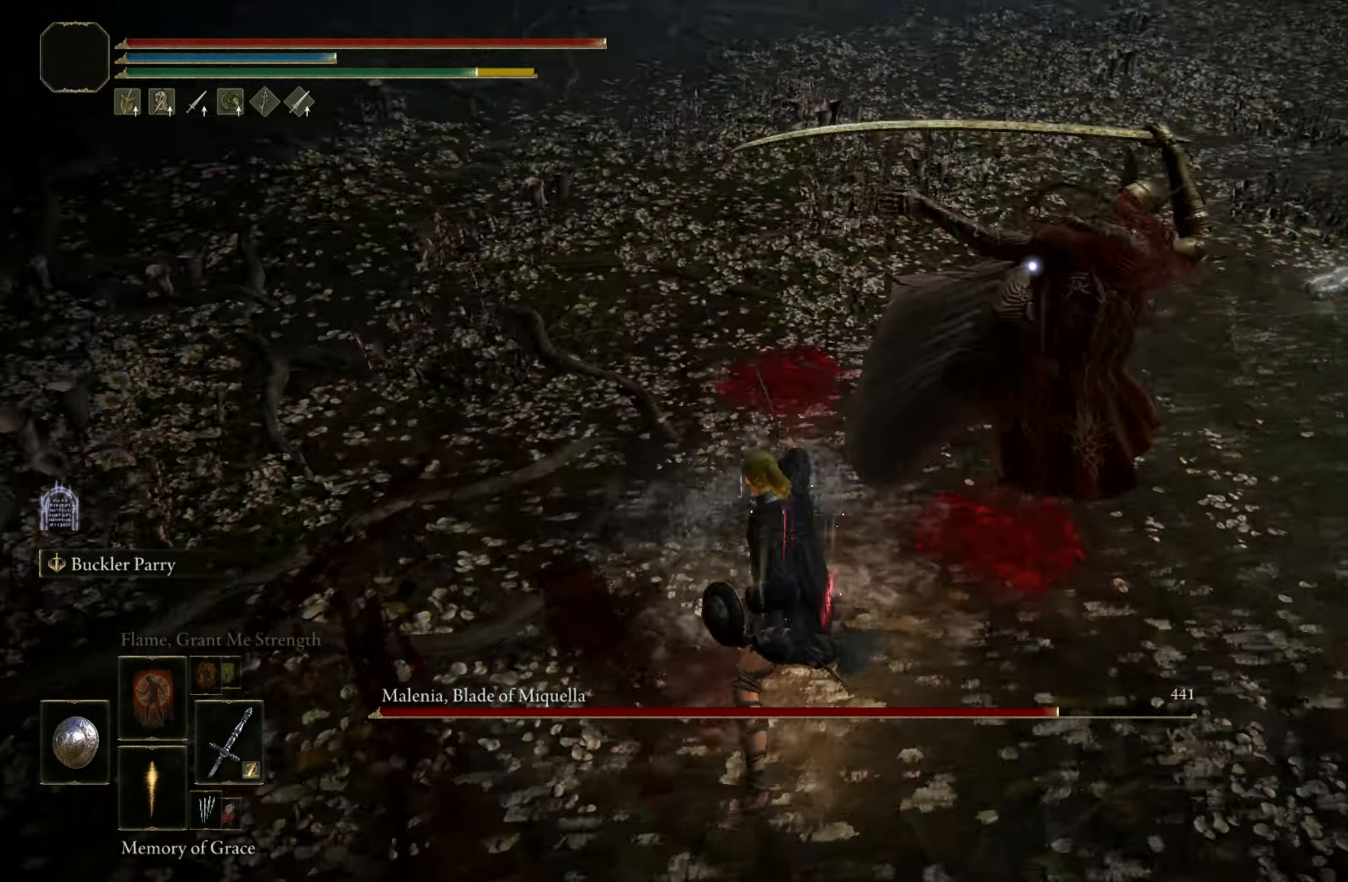
{"keys": ["shift", "w"], "mouse": [], "events": [[300, "mouse_right", "down"], [416, "mouse_right", "up"]]}
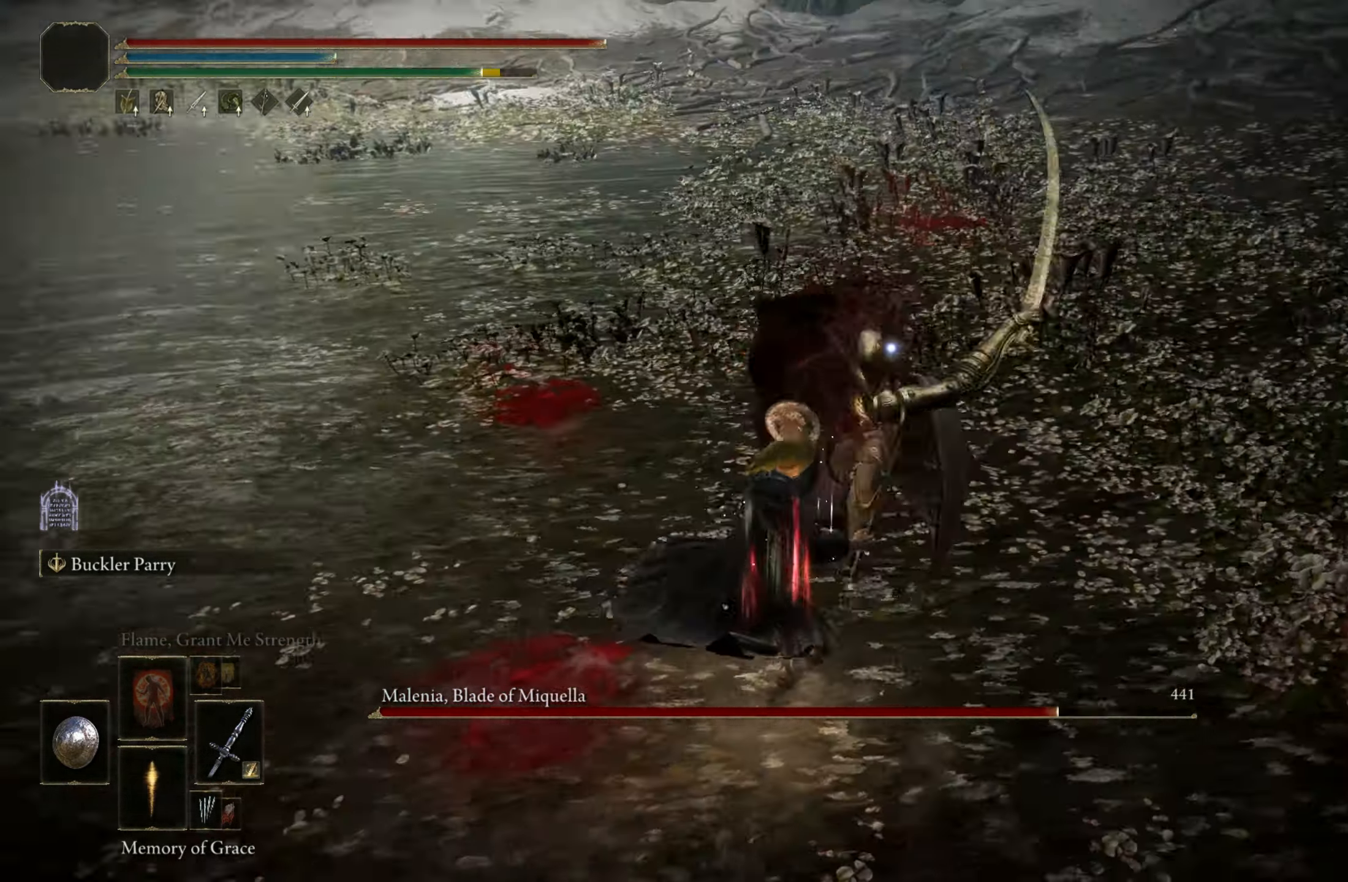
{"keys": [], "mouse": [], "events": [[216, "shift", "up"], [266, "w", "up"]]}
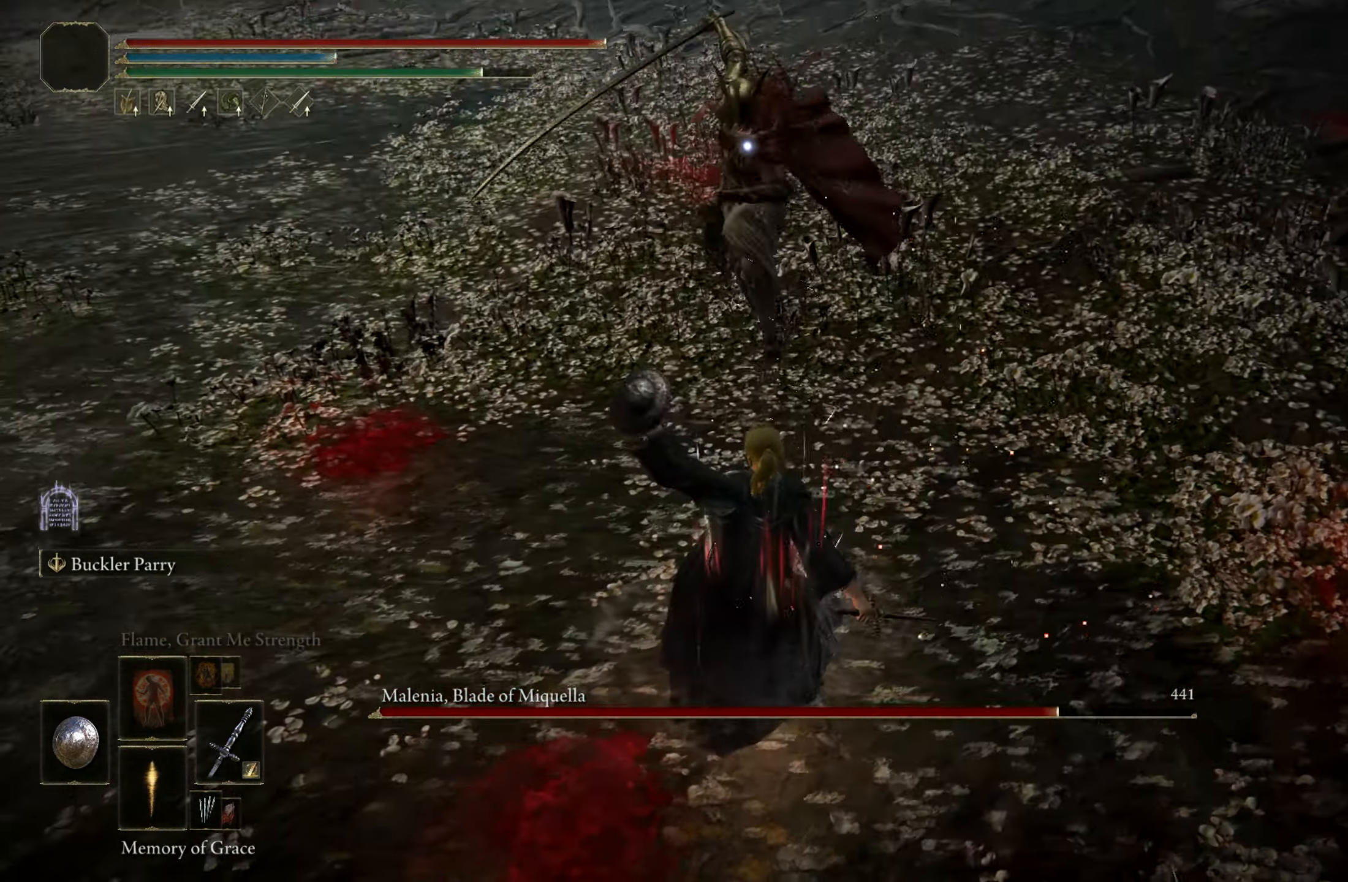
{"keys": ["w"], "mouse": [], "events": [[416, "w", "down"]]}
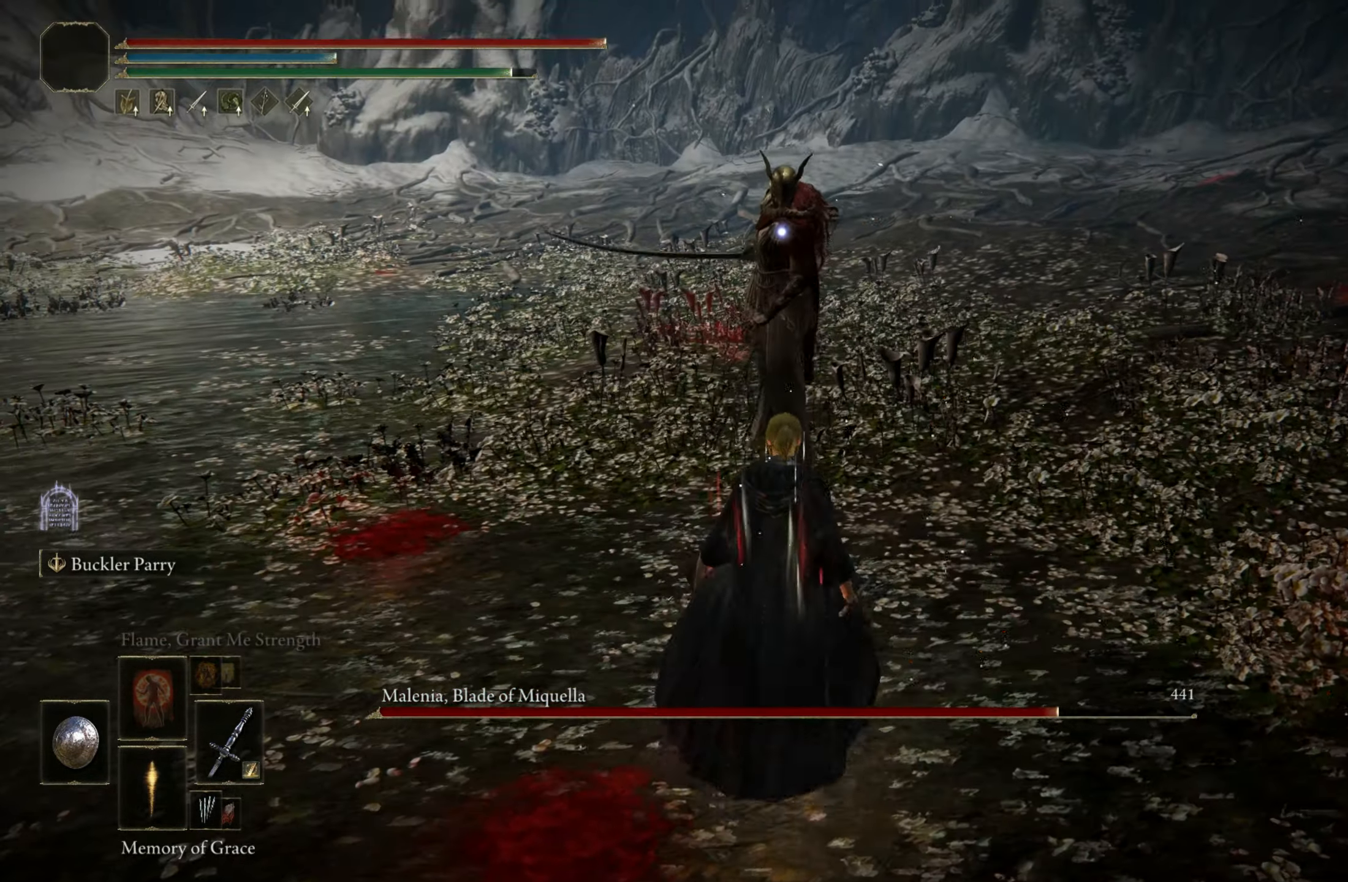
{"keys": ["shift", "w"], "mouse": [], "events": [[467, "shift", "down"]]}
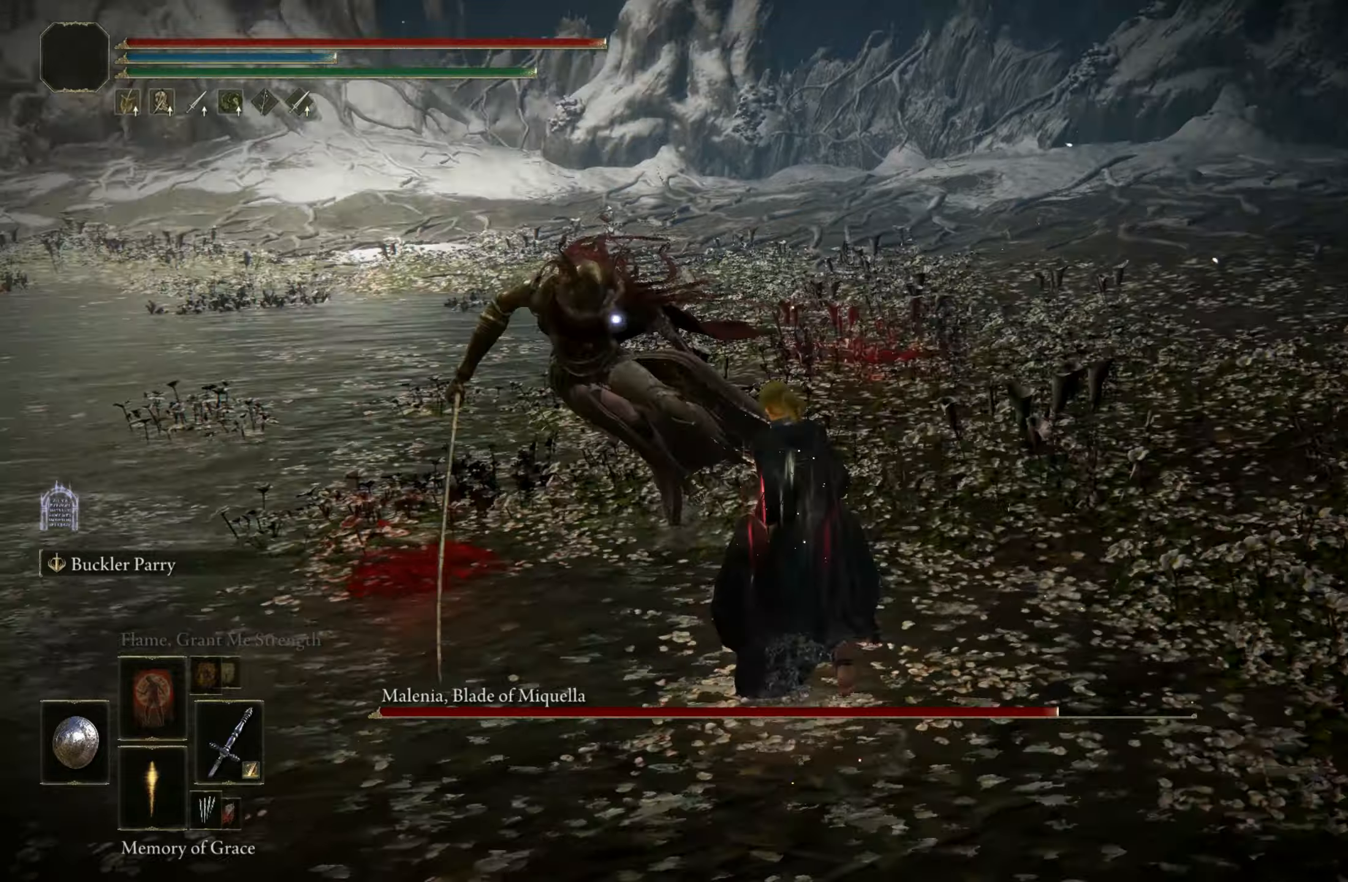
{"keys": ["shift"], "mouse": [], "events": [[400, "w", "up"]]}
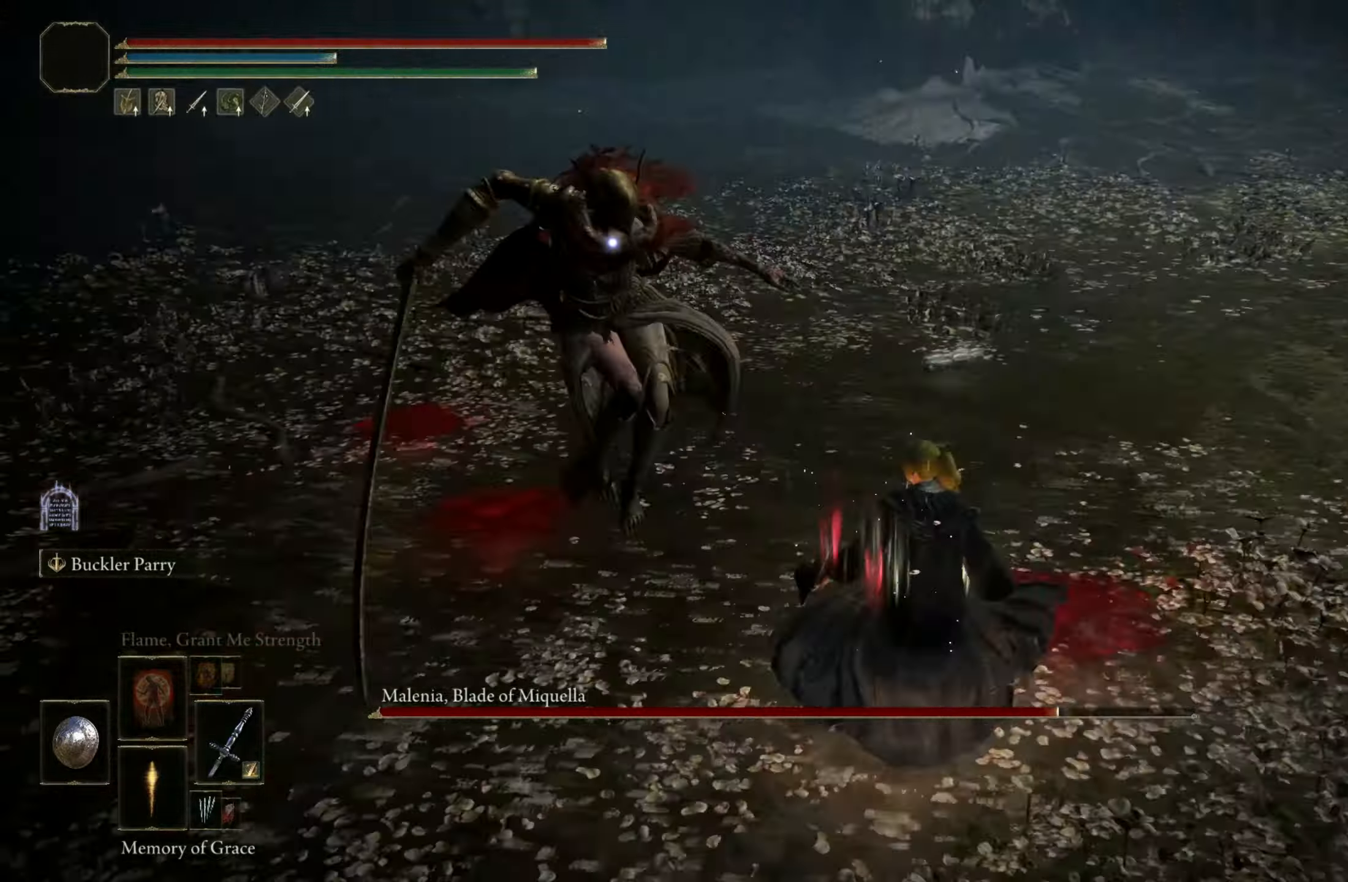
{"keys": ["shift", "w"], "mouse": [], "events": [[33, "shift", "up"], [233, "w", "down"], [317, "shift", "down"]]}
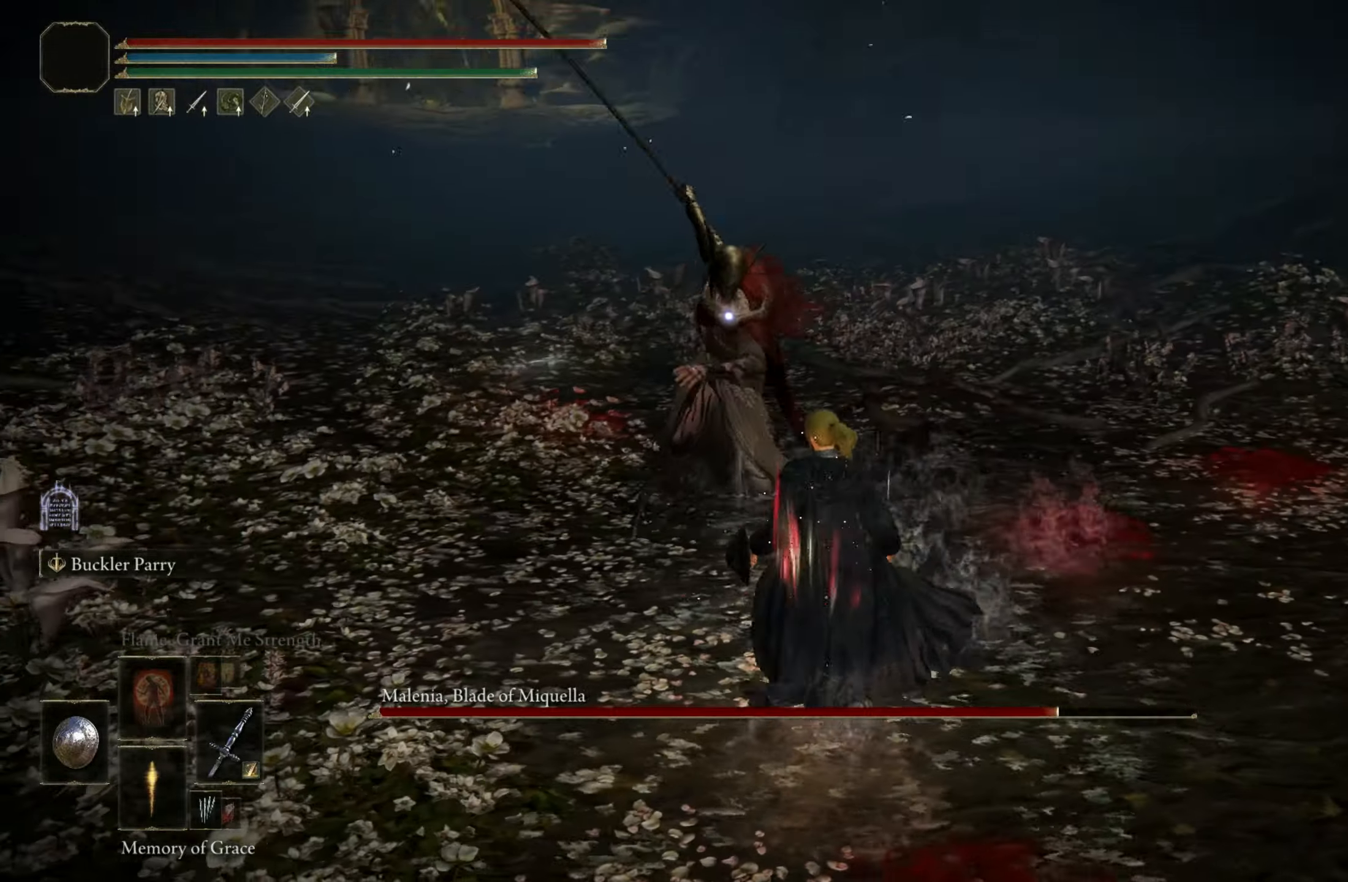
{"keys": ["w"], "mouse": [], "events": [[17, "mouse_right", "down"], [167, "mouse_right", "up"], [433, "shift", "up"]]}